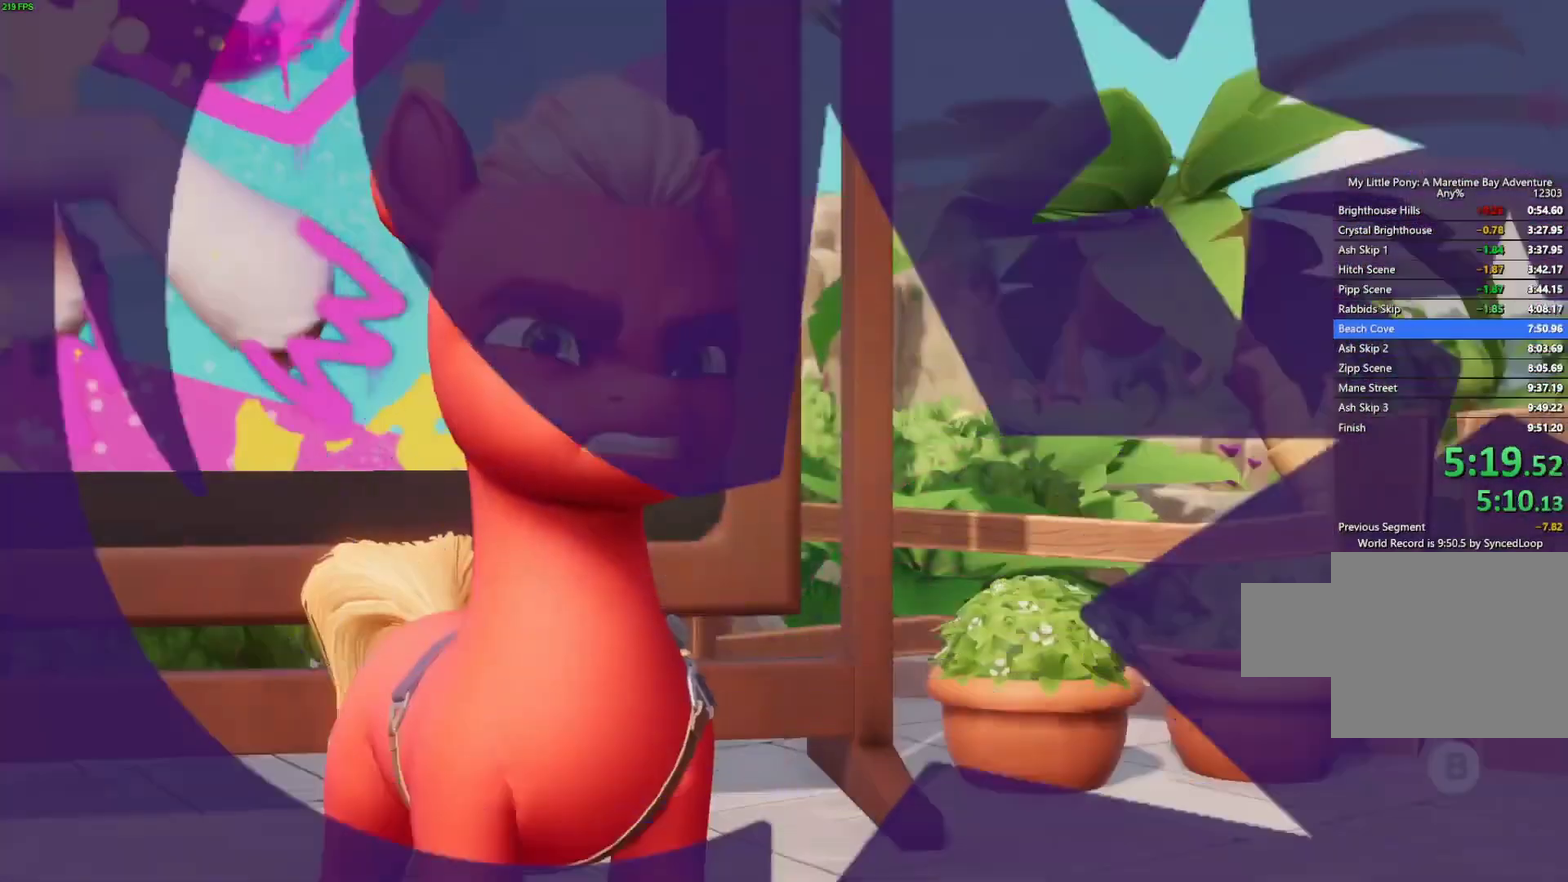
Gameplay with a controller (Xbox layout); each line is a JSON object with the inputs held at the frame after it. "events" lists button and stick changes between this image and that frame as [ms after this image, input, new state], when the widget could be followed in between. Not read: right_stick.
{"buttons": ["B"], "left_stick": "center", "events": []}
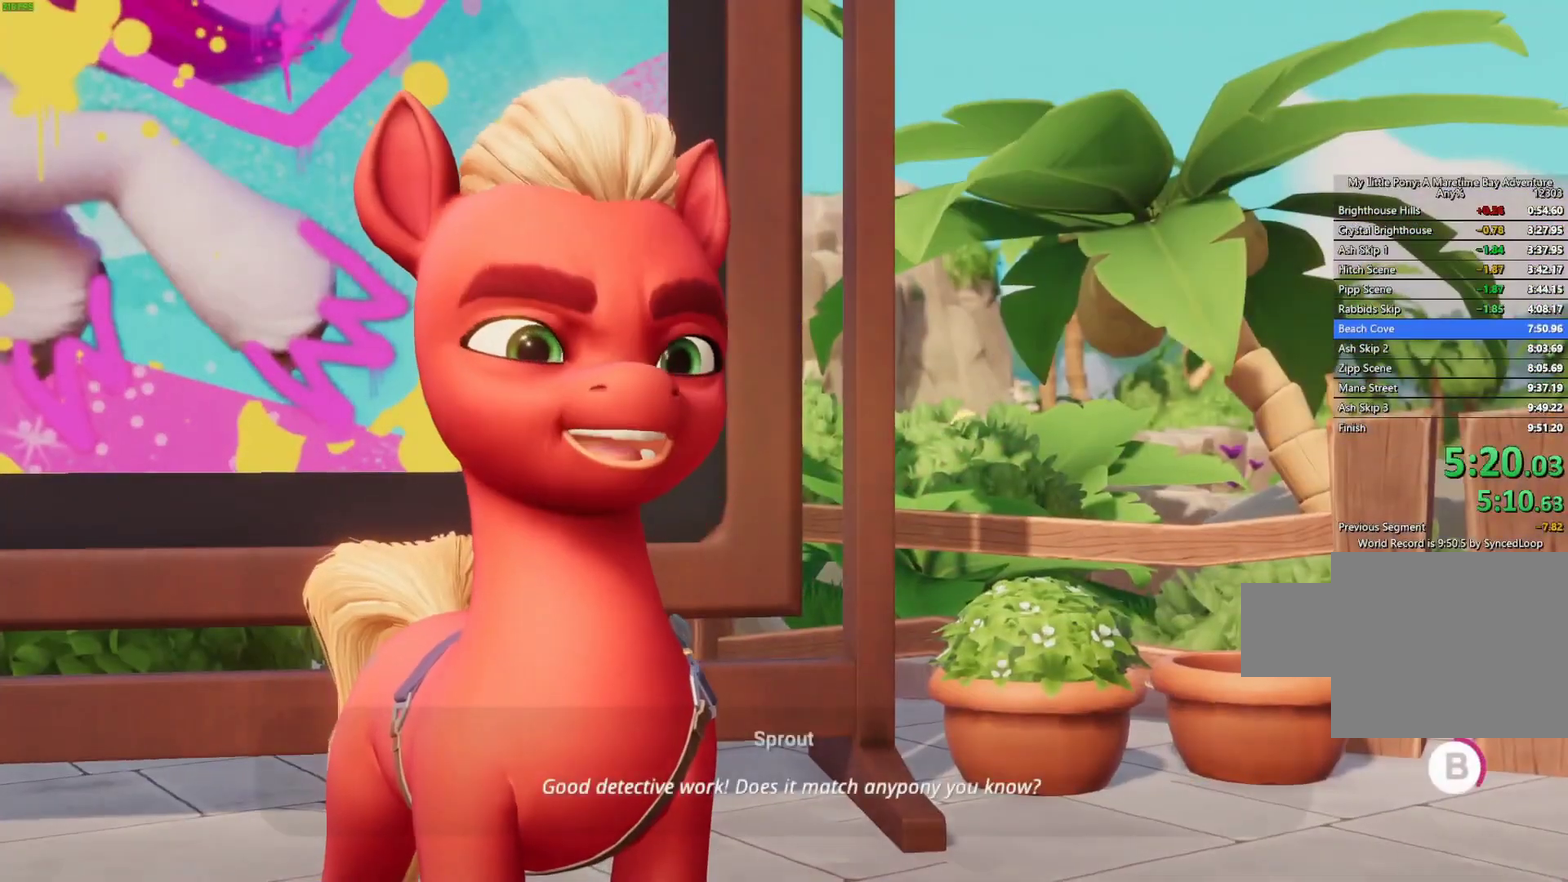
{"buttons": ["B"], "left_stick": "right", "events": [[217, "left_stick", "down-right"], [267, "left_stick", "right"]]}
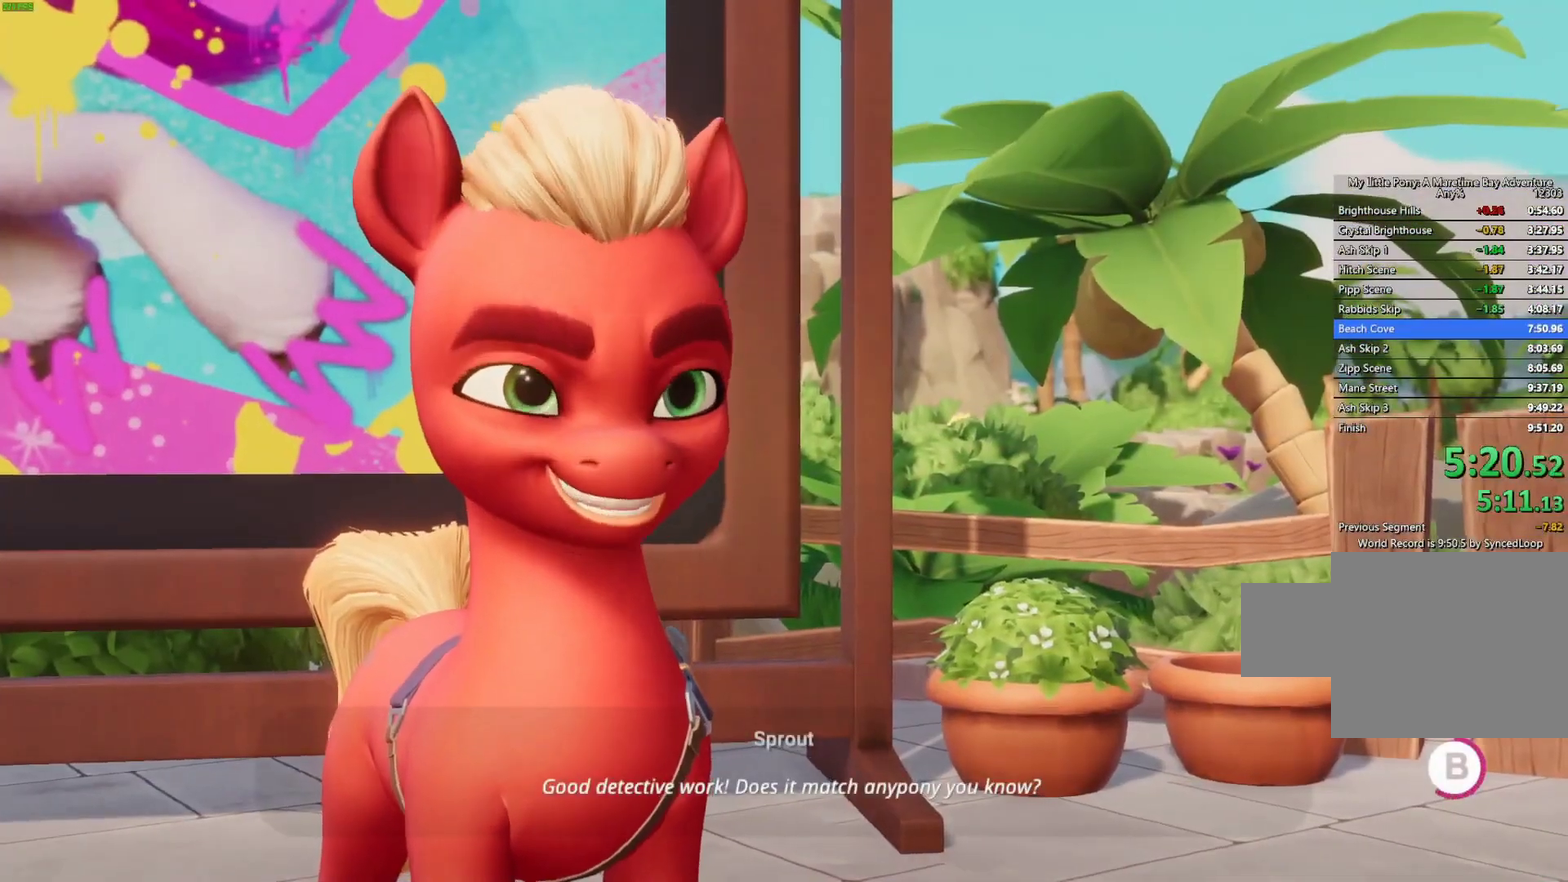
{"buttons": ["B"], "left_stick": "right", "events": []}
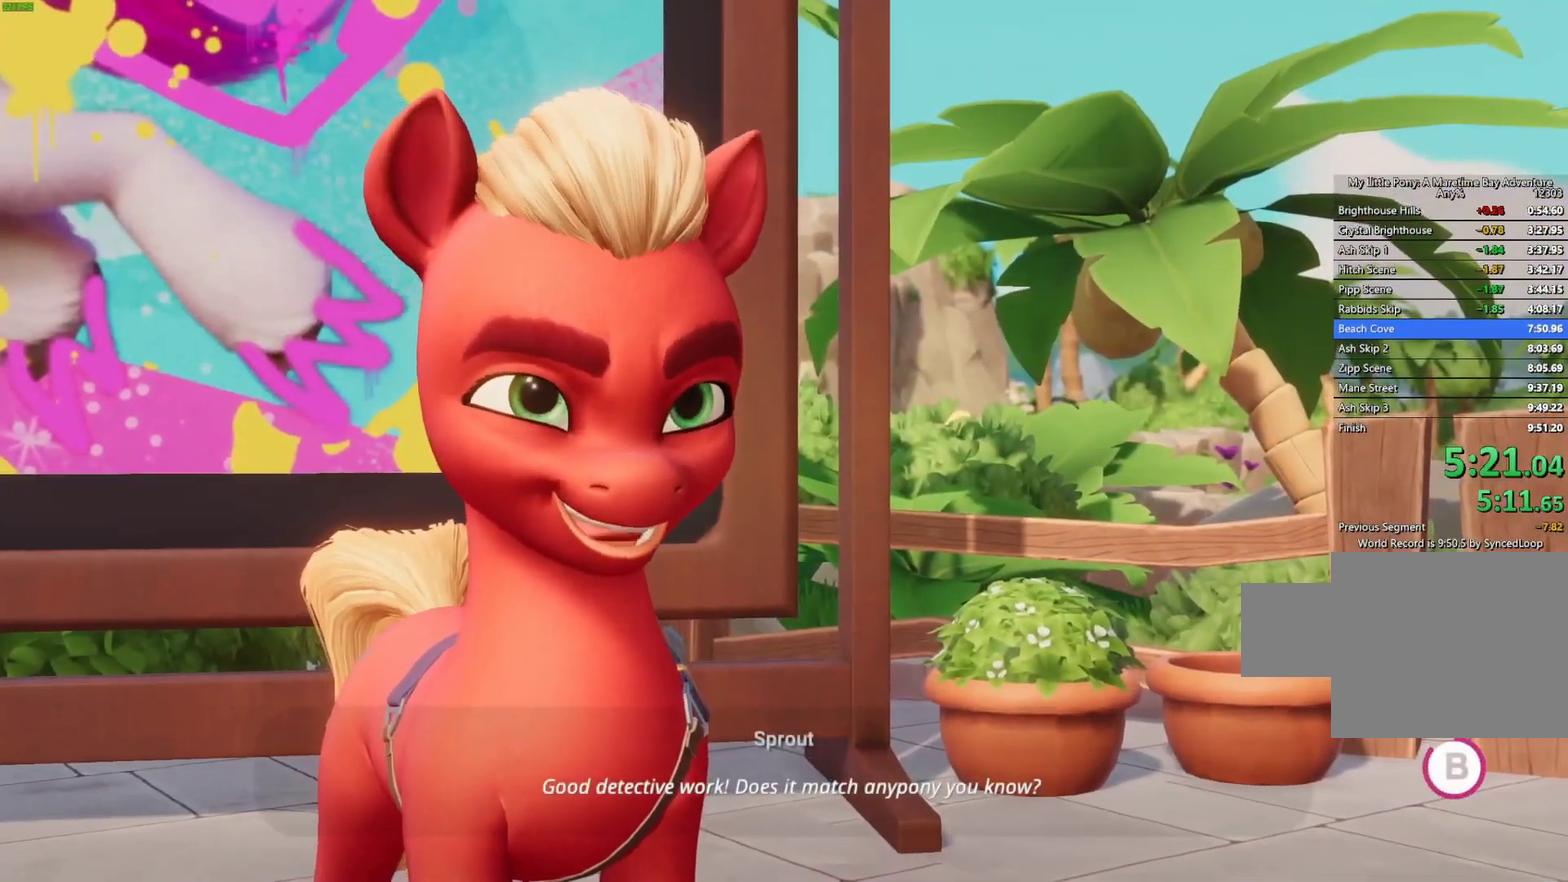
{"buttons": ["B"], "left_stick": "right", "events": []}
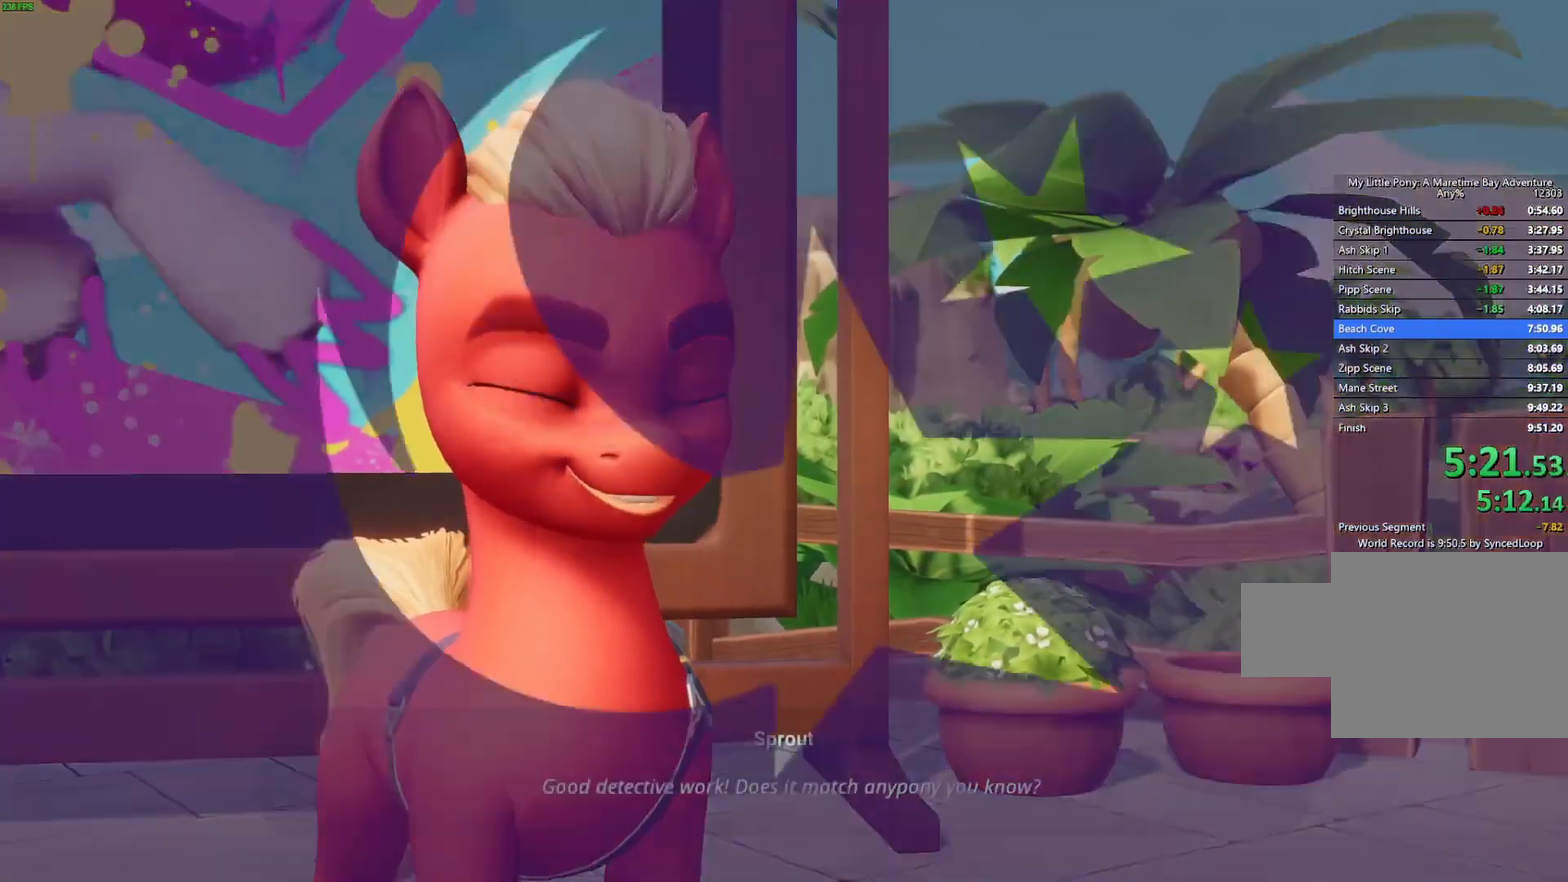
{"buttons": ["A"], "left_stick": "down-right", "events": [[183, "left_stick", "down-right"], [217, "B", "up"], [300, "A", "down"], [367, "A", "up"], [433, "A", "down"]]}
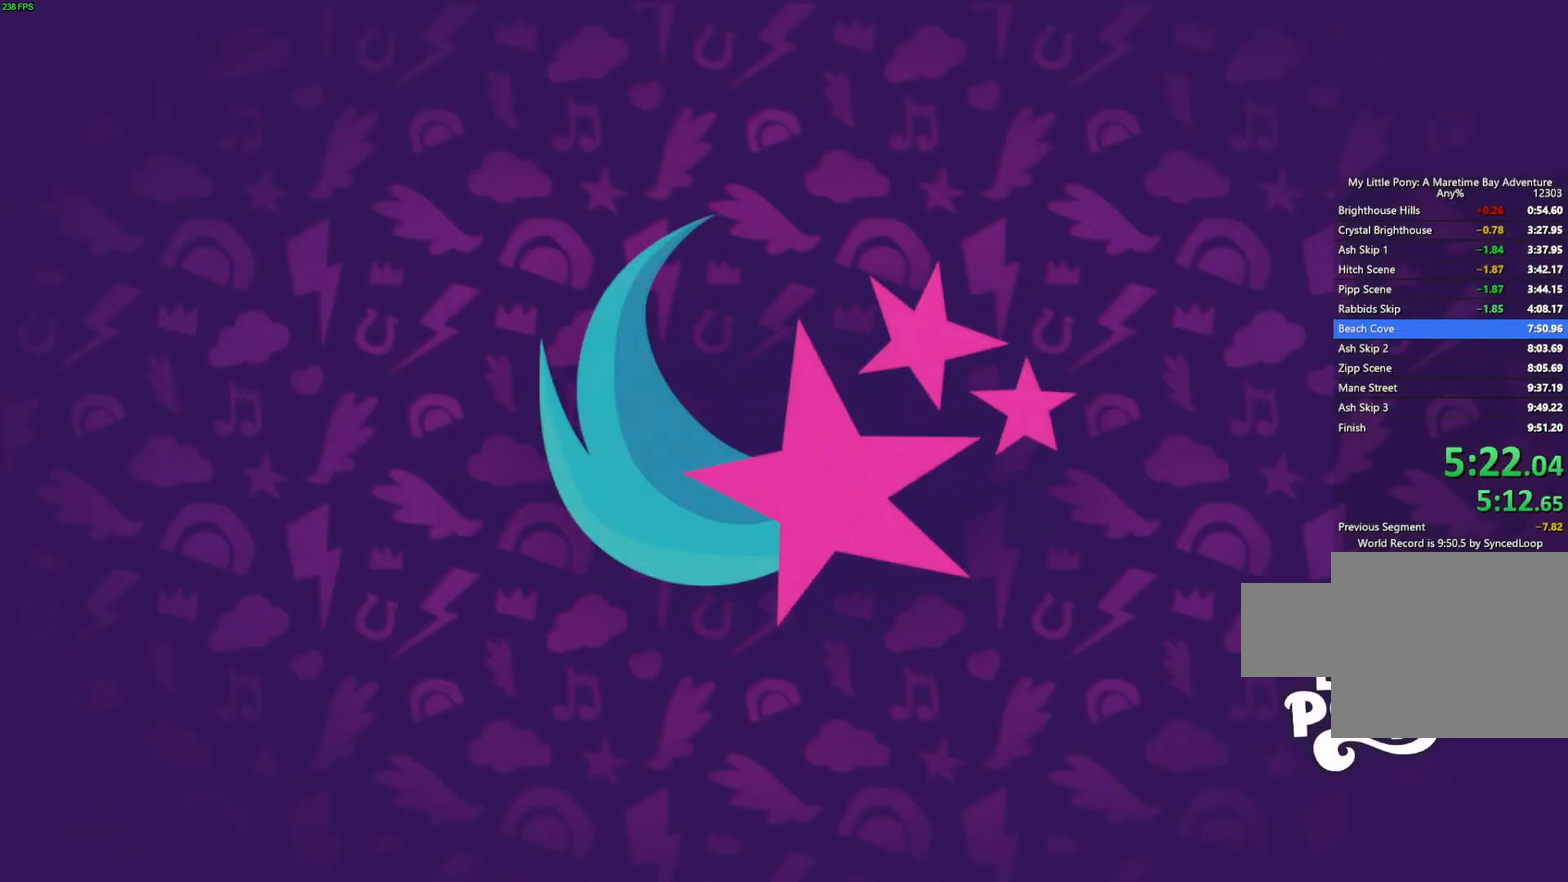
{"buttons": [], "left_stick": "down-right", "events": [[17, "A", "up"], [67, "A", "down"], [117, "A", "up"], [183, "A", "down"], [233, "A", "up"], [300, "A", "down"], [367, "A", "up"]]}
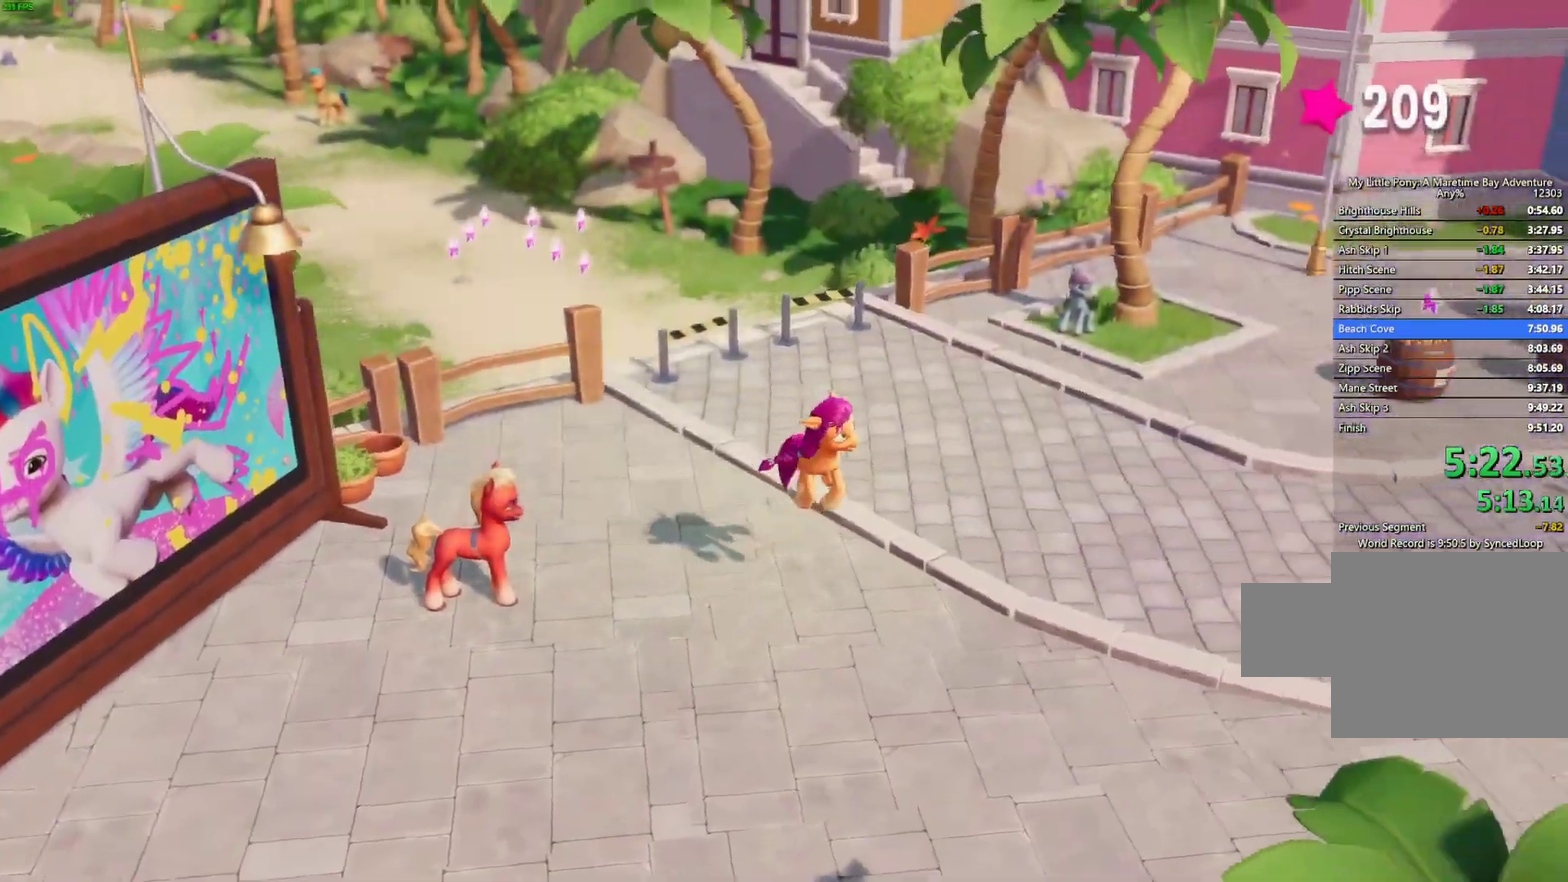
{"buttons": [], "left_stick": "down-right", "events": []}
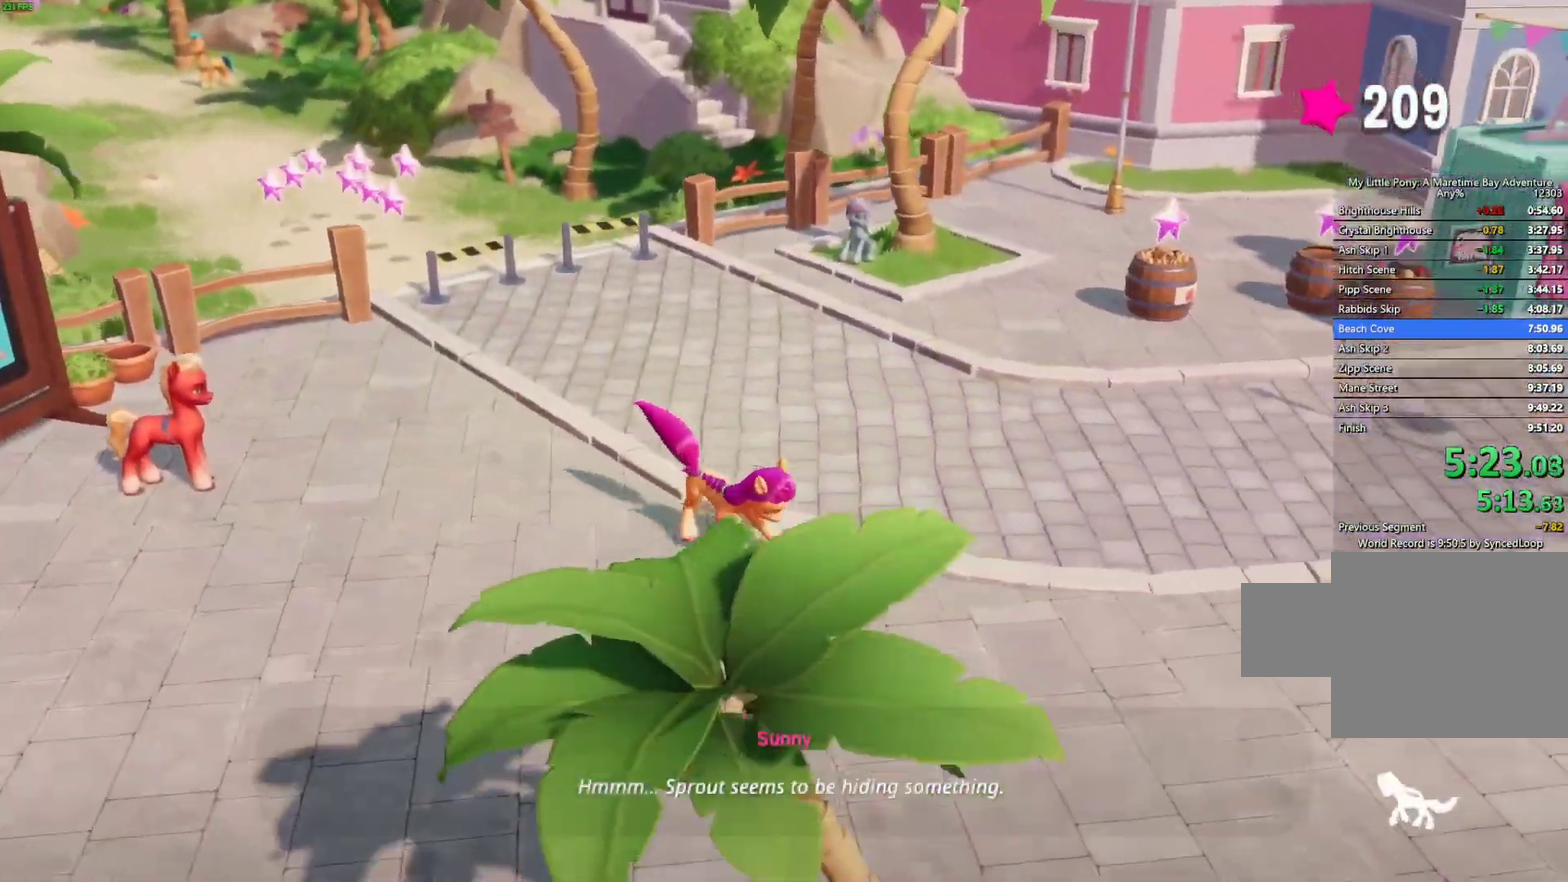
{"buttons": [], "left_stick": "down-right", "events": []}
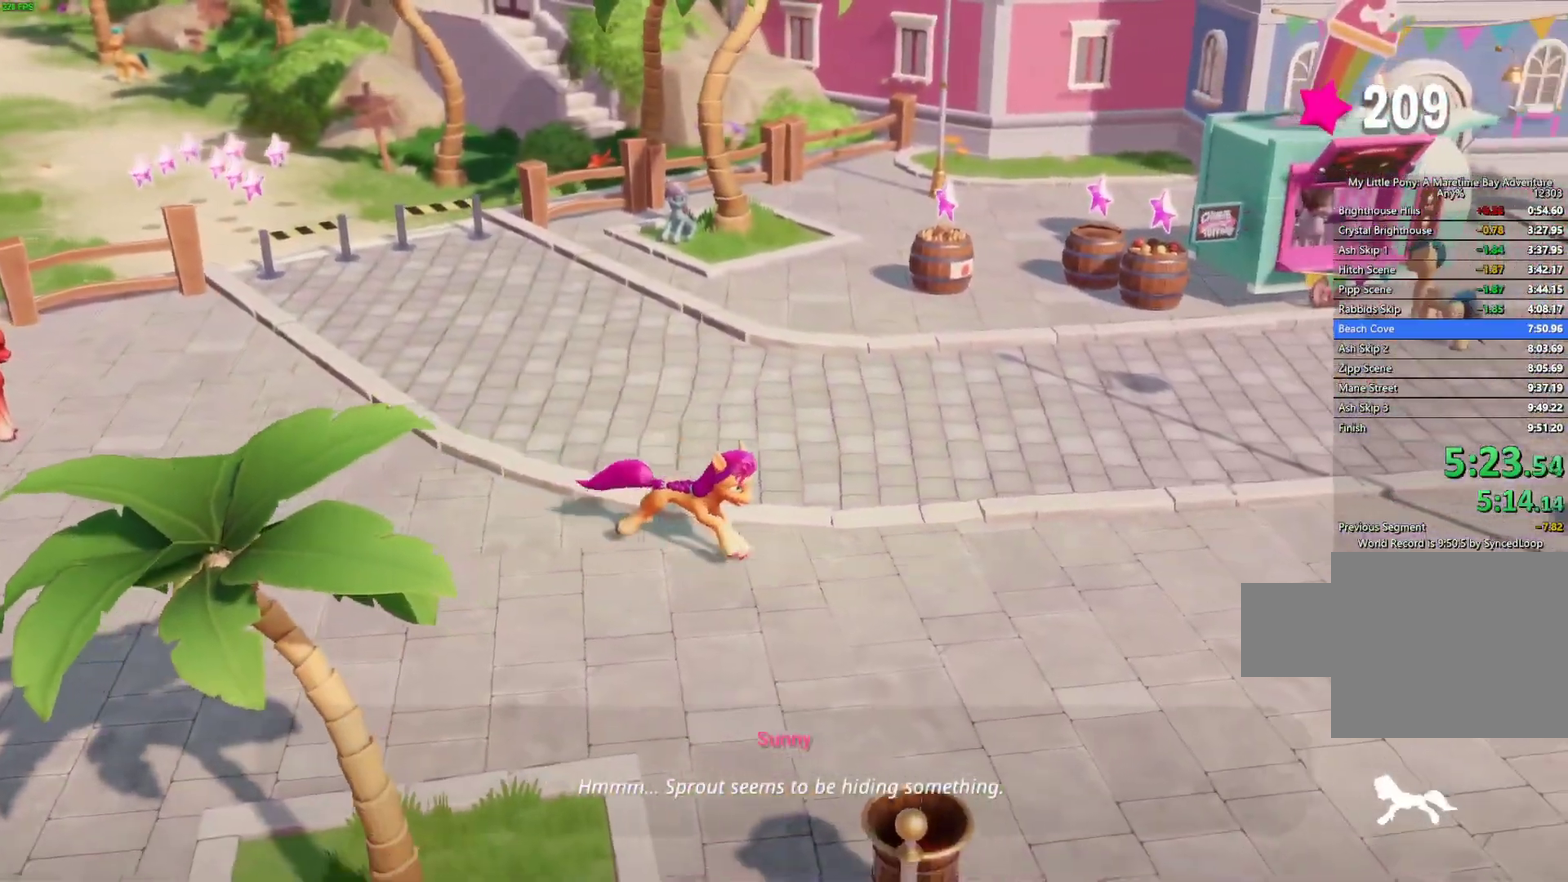
{"buttons": [], "left_stick": "down-right", "events": []}
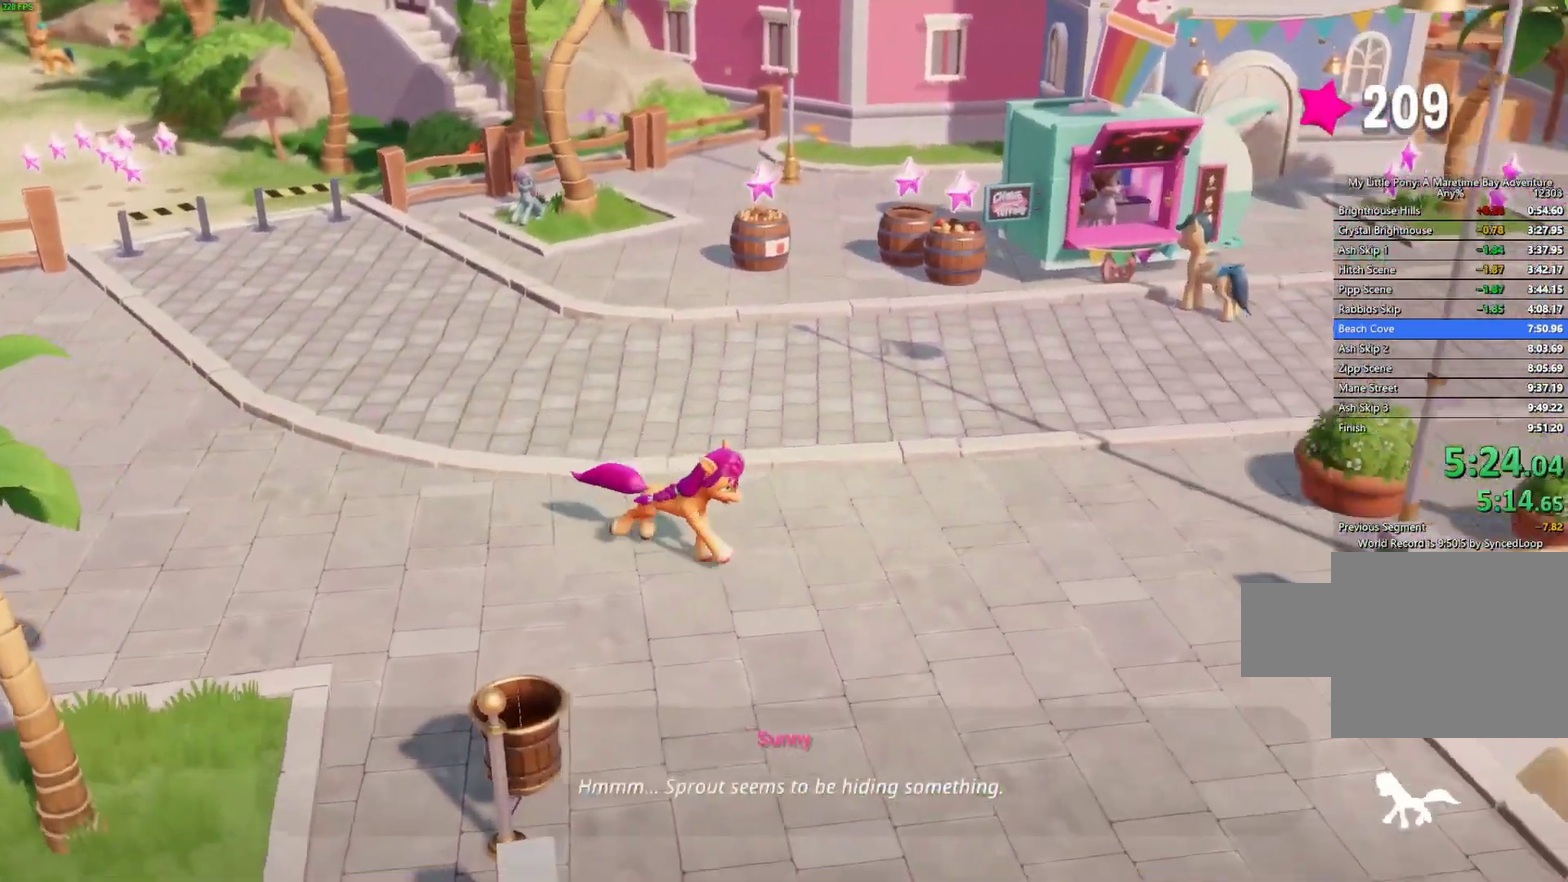
{"buttons": [], "left_stick": "down-right", "events": []}
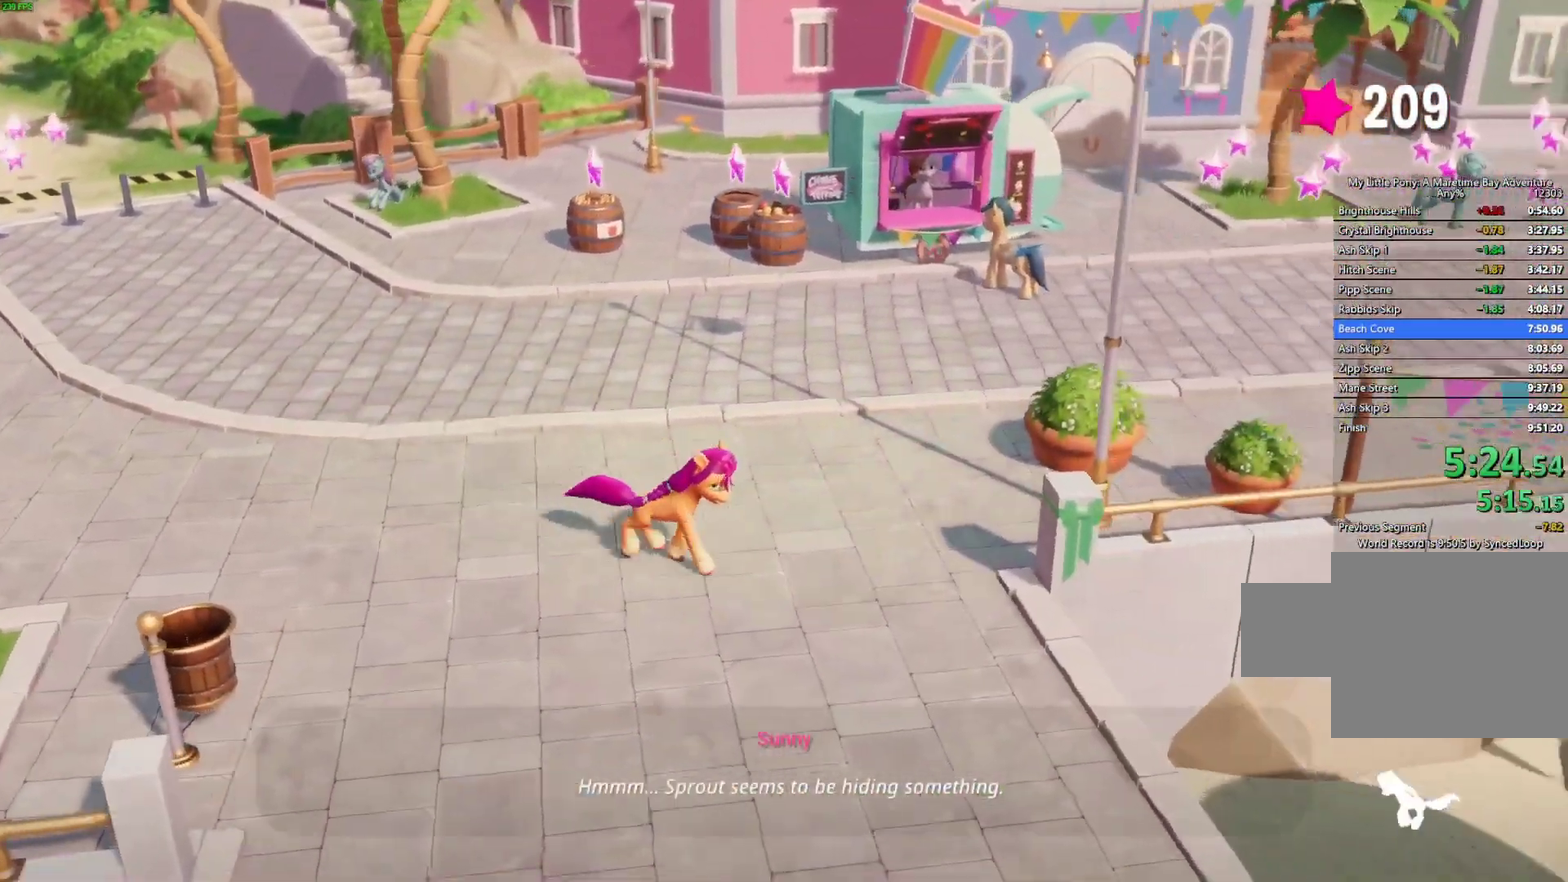
{"buttons": [], "left_stick": "down-right", "events": []}
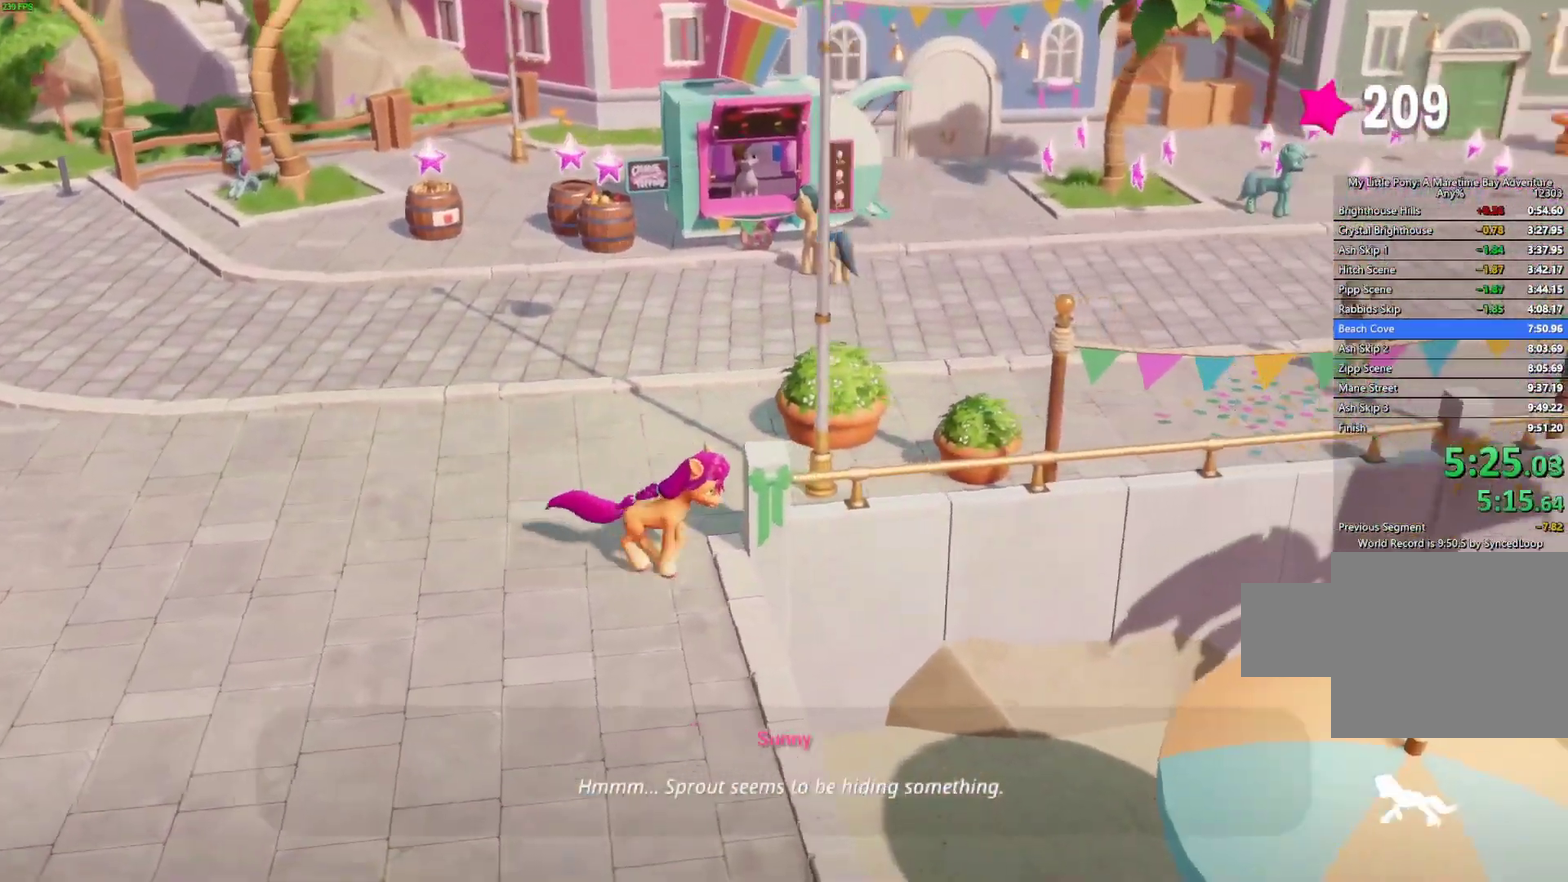
{"buttons": [], "left_stick": "down-right", "events": []}
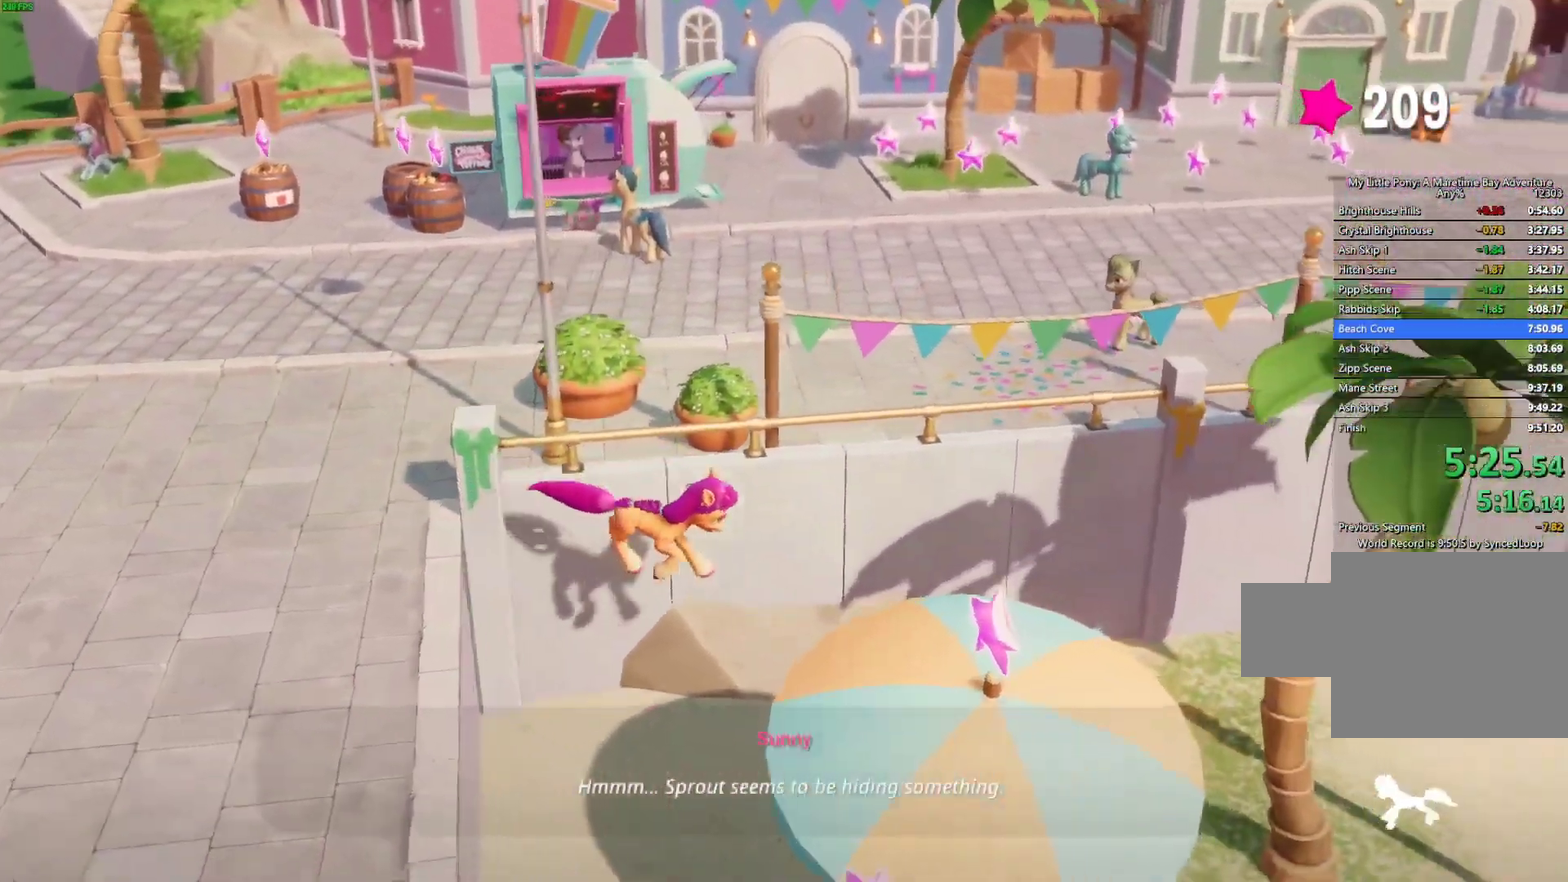
{"buttons": [], "left_stick": "down-right", "events": []}
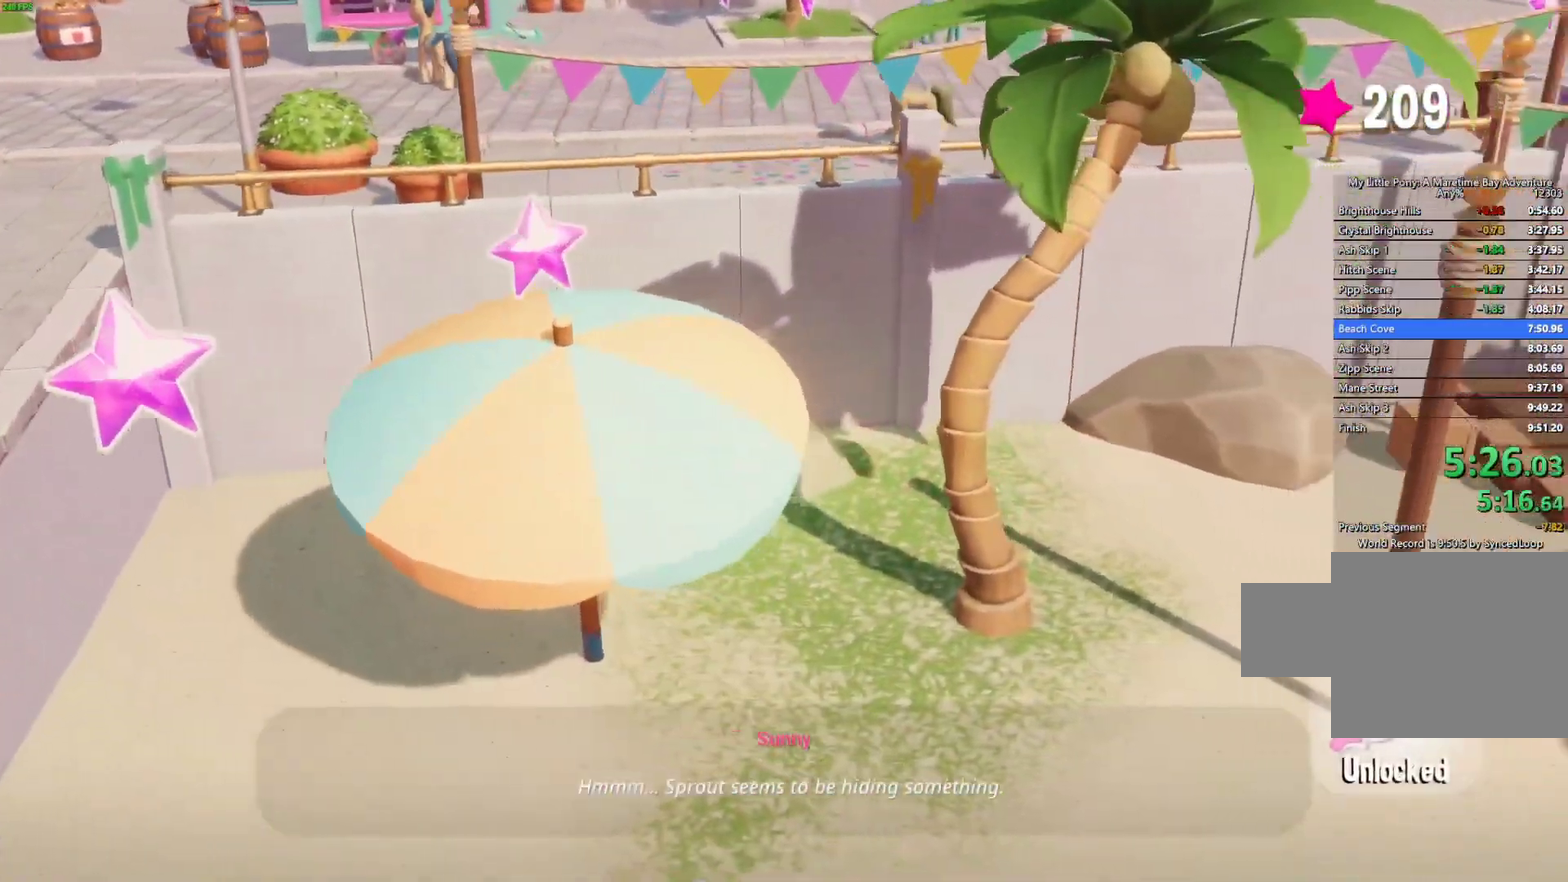
{"buttons": [], "left_stick": "down-right", "events": [[417, "left_stick", "right"], [500, "left_stick", "down-right"]]}
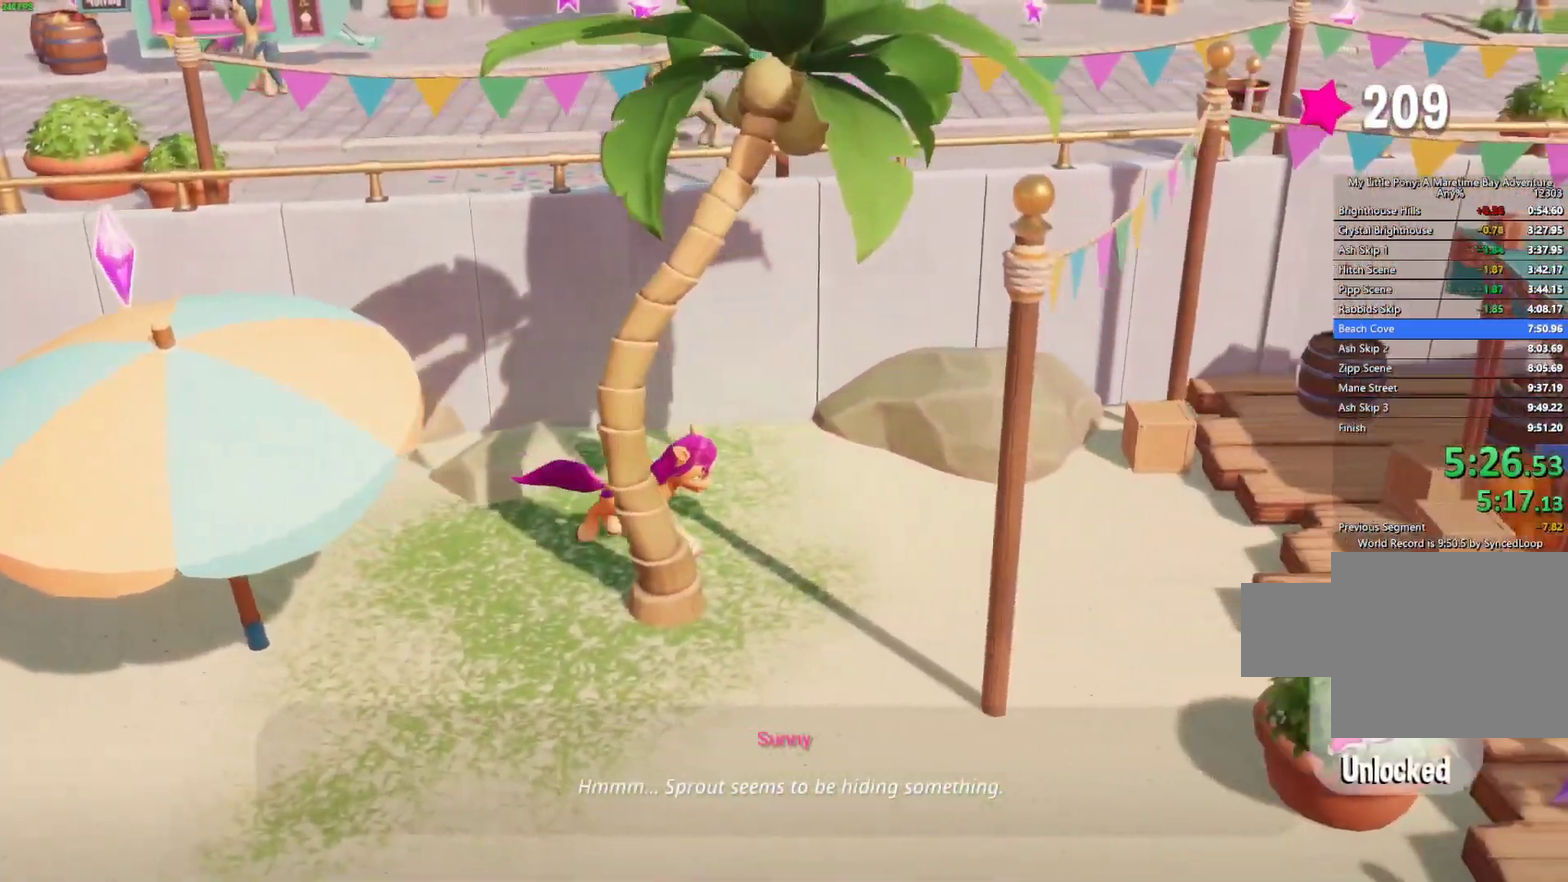
{"buttons": [], "left_stick": "down-right", "events": []}
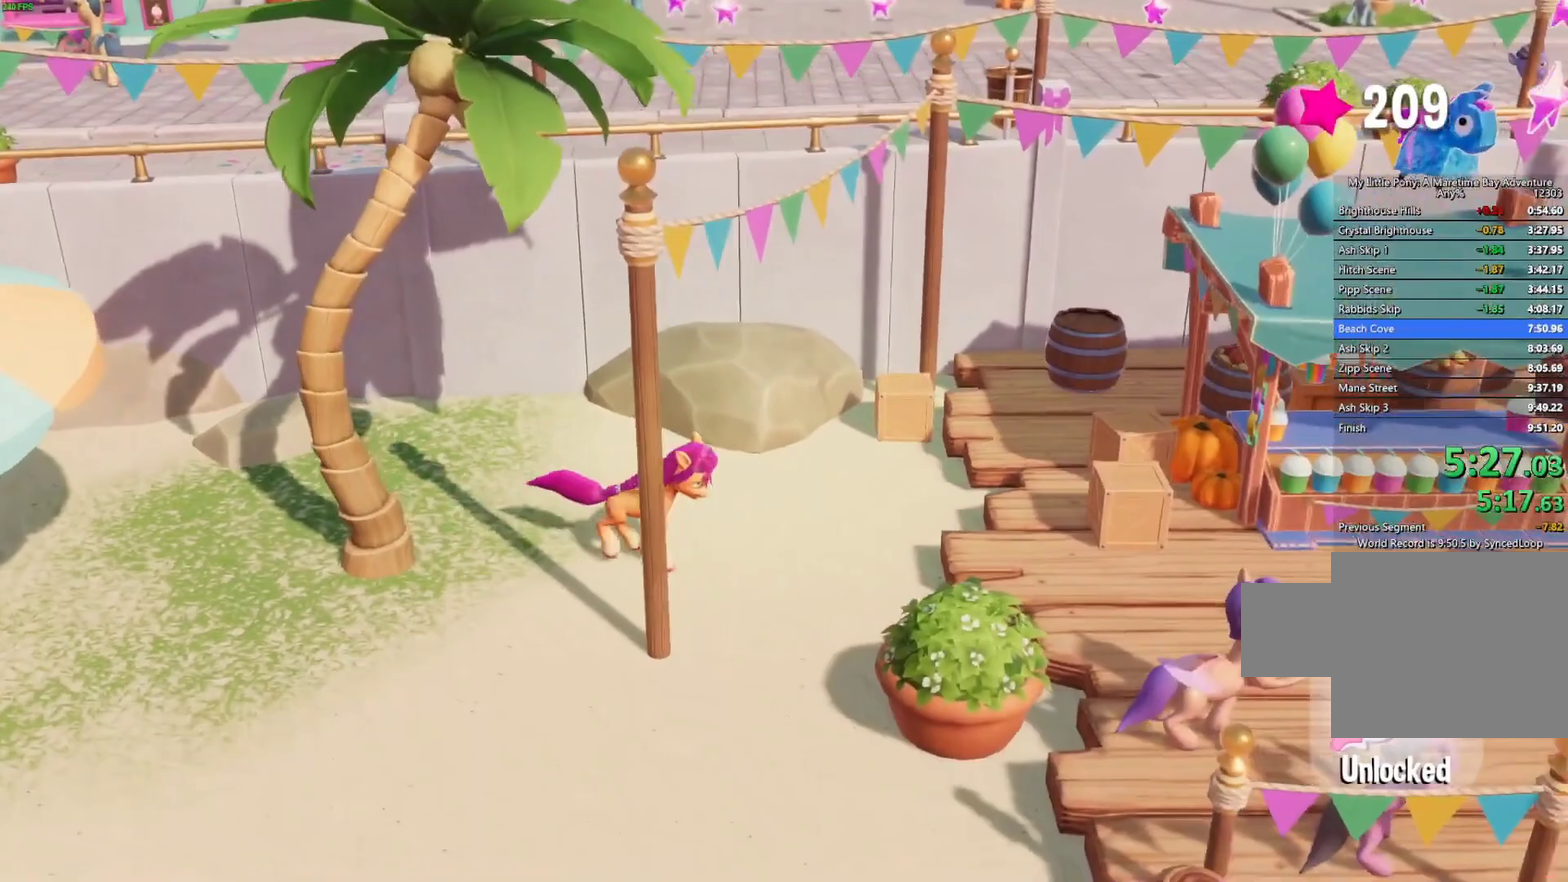
{"buttons": [], "left_stick": "down-right", "events": [[283, "A", "down"], [367, "A", "up"]]}
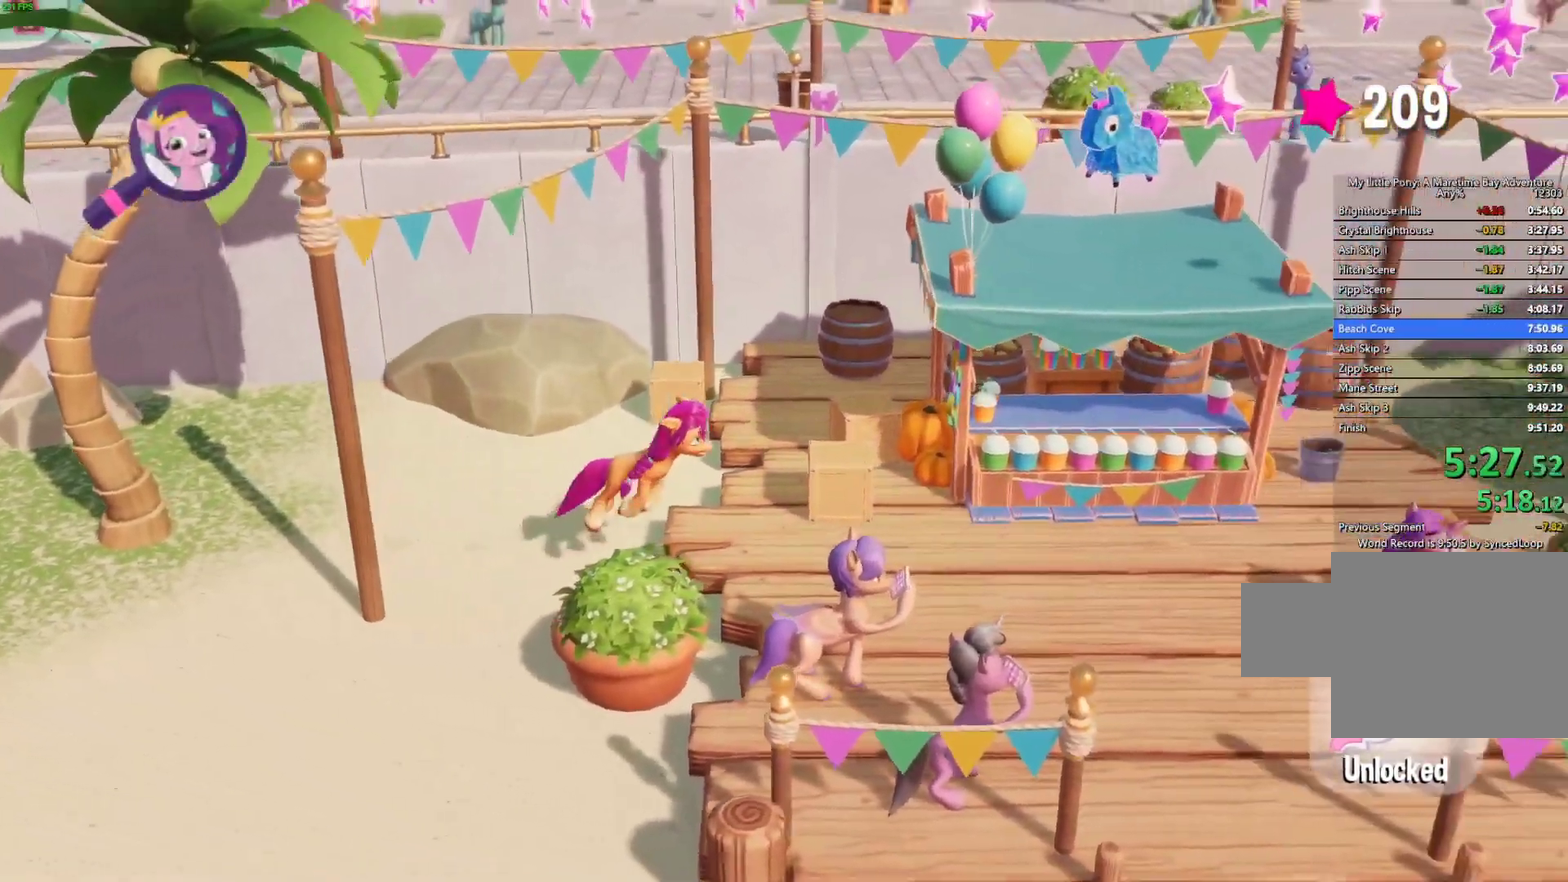
{"buttons": [], "left_stick": "down-right", "events": []}
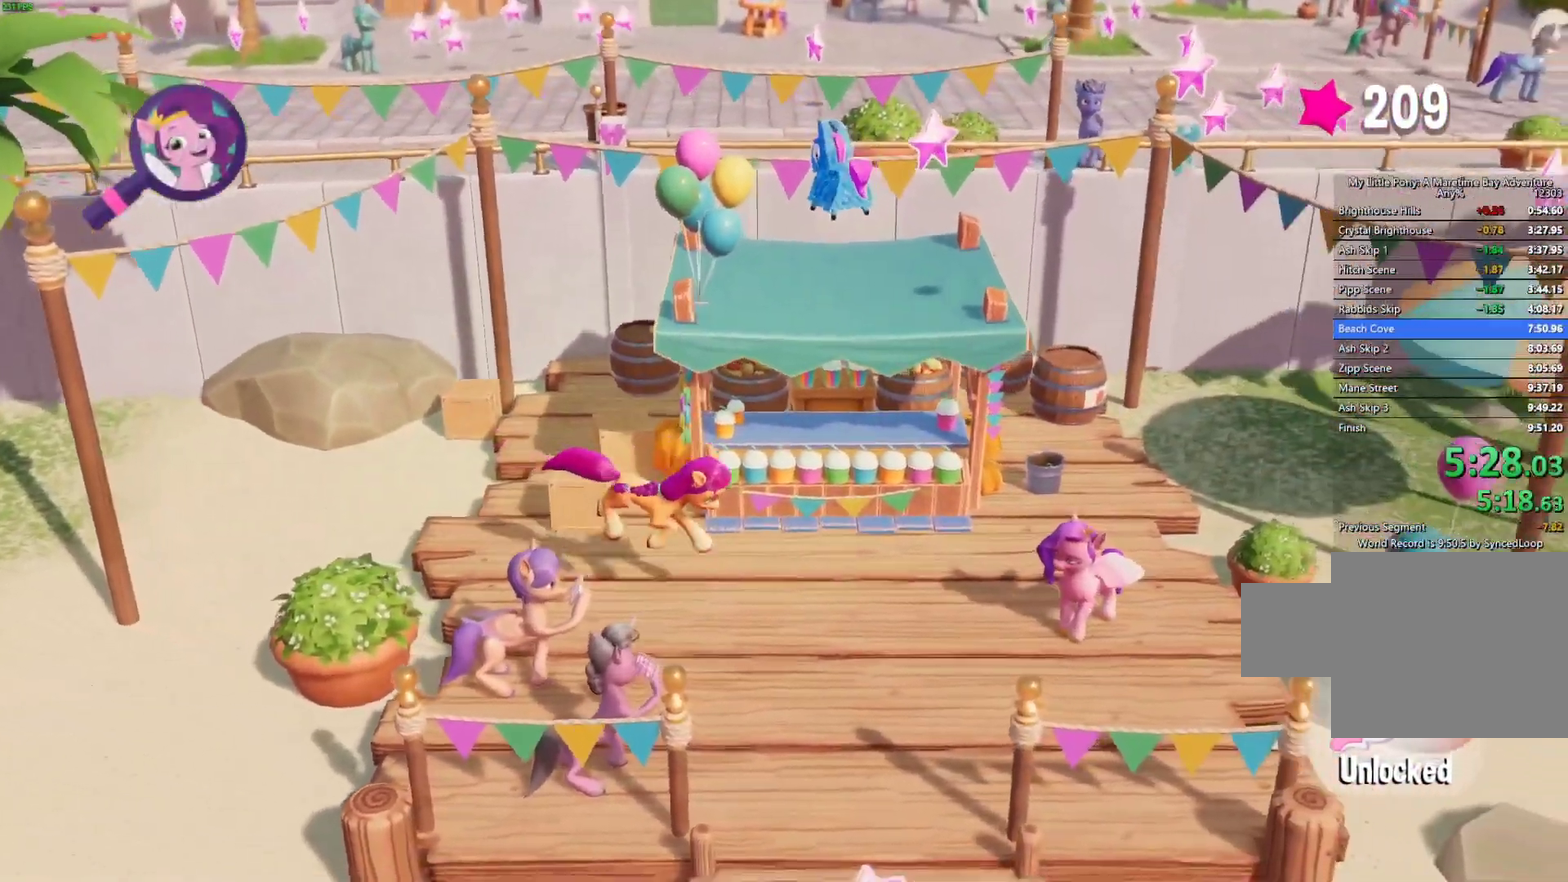
{"buttons": ["B"], "left_stick": "center", "events": [[50, "left_stick", "center"], [167, "B", "down"], [250, "B", "up"], [317, "B", "down"], [383, "B", "up"], [450, "B", "down"]]}
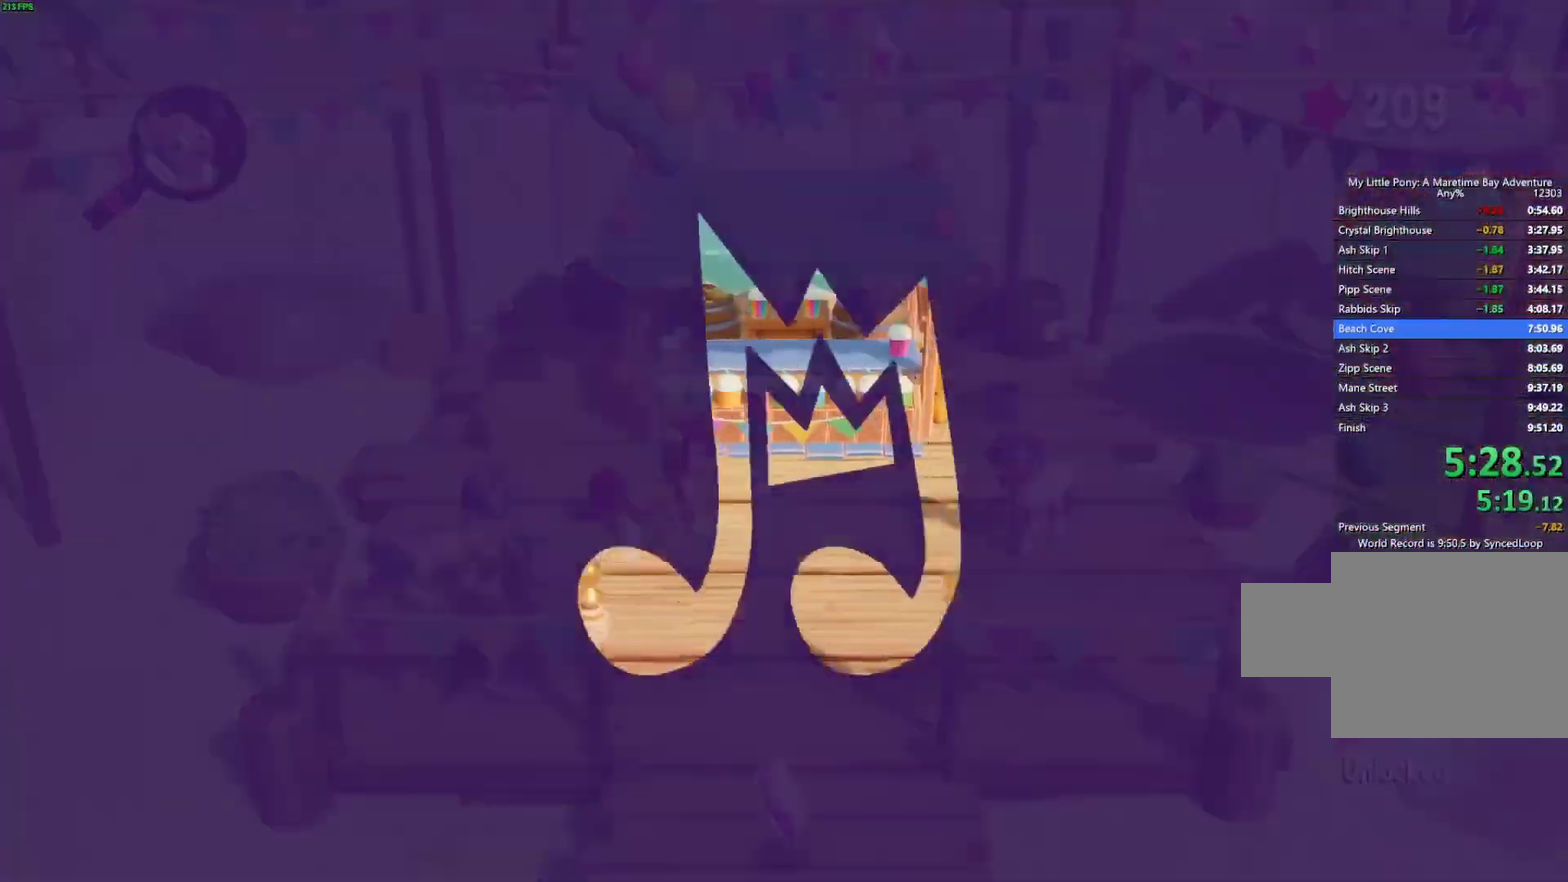
{"buttons": ["B"], "left_stick": "center", "events": [[33, "B", "up"], [483, "B", "down"]]}
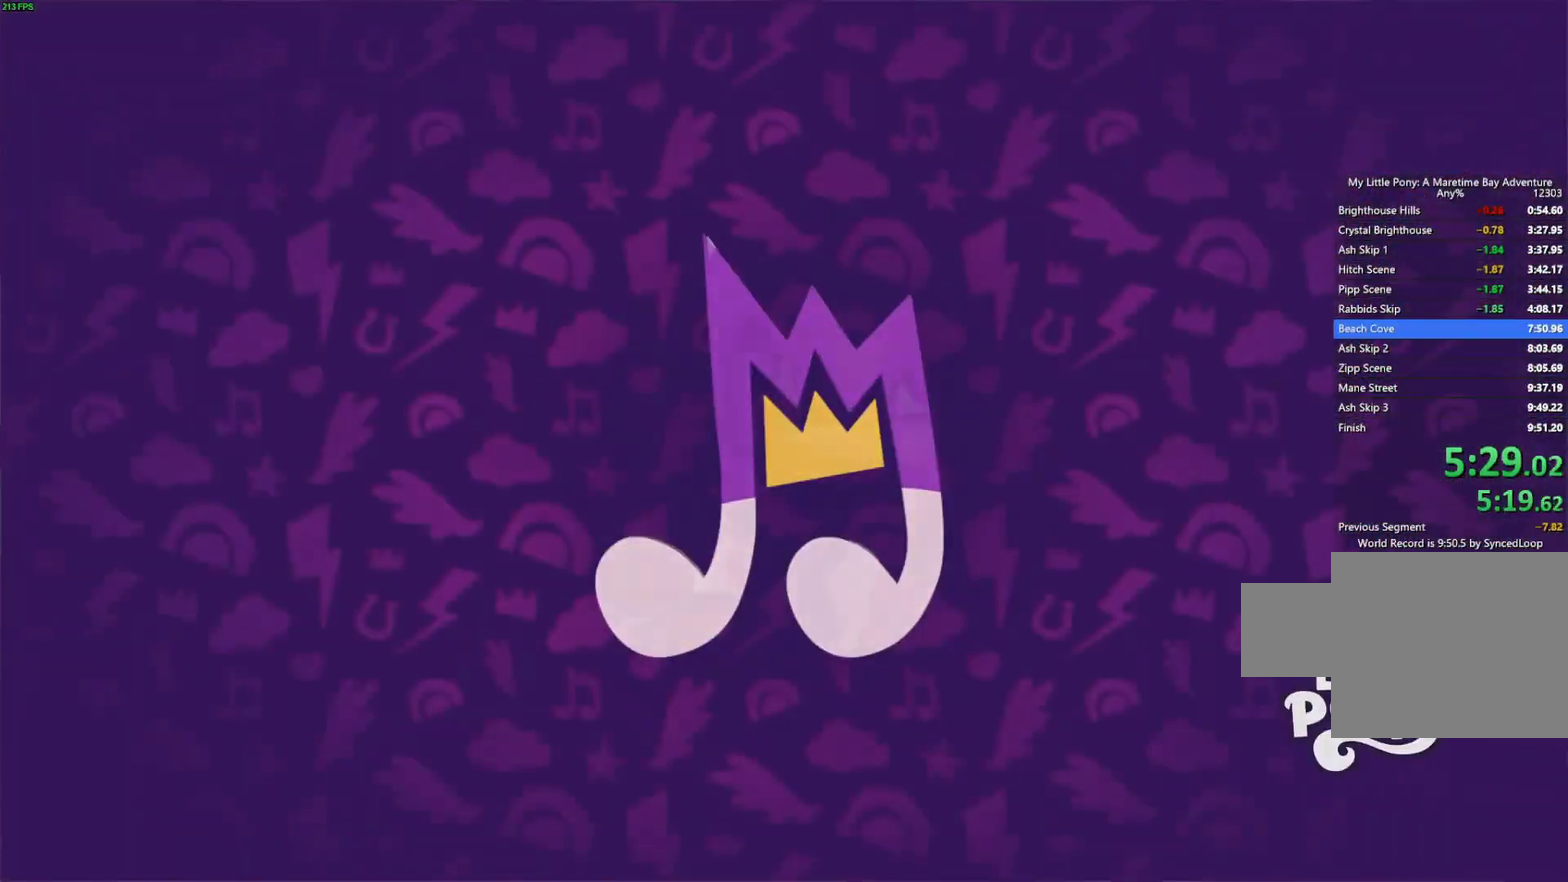
{"buttons": ["B"], "left_stick": "center", "events": []}
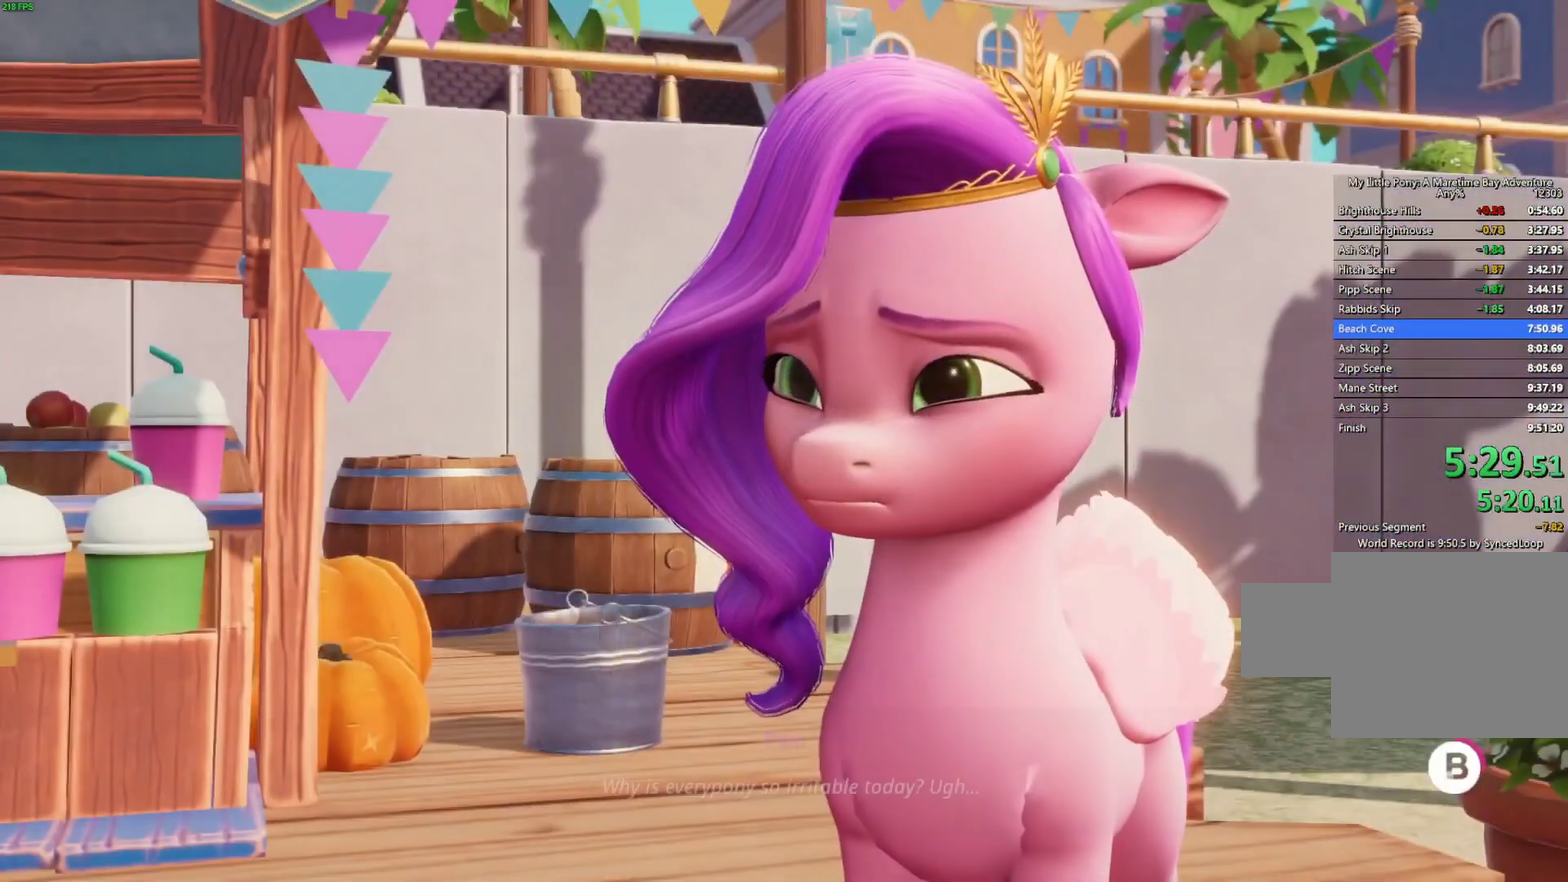
{"buttons": ["B"], "left_stick": "center", "events": [[150, "left_stick", "down-left"], [467, "left_stick", "center"]]}
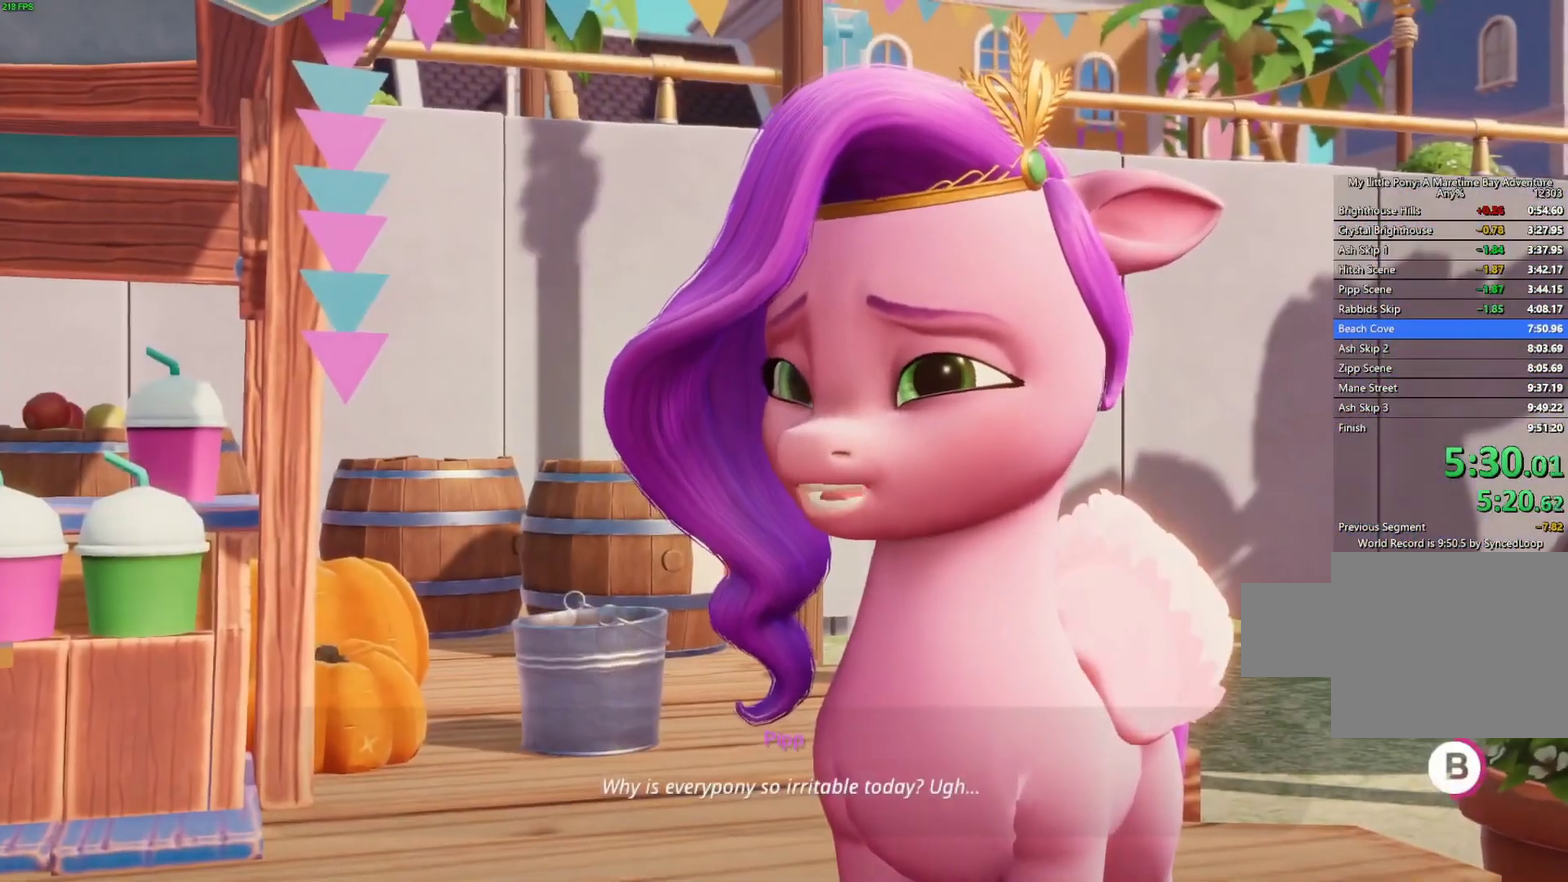
{"buttons": ["B"], "left_stick": "down", "events": [[450, "left_stick", "down"]]}
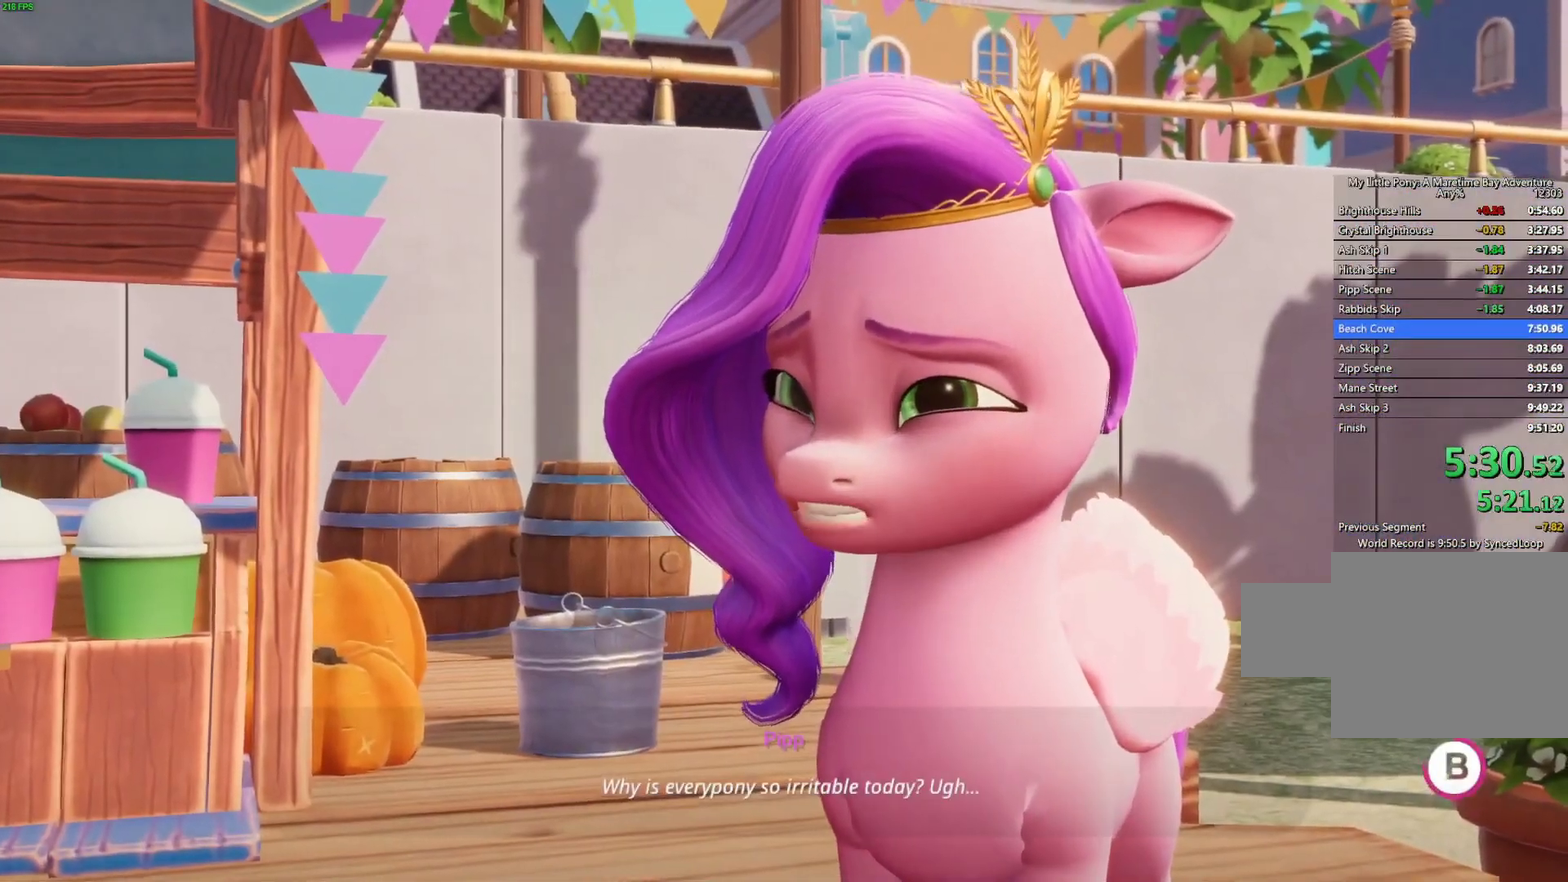
{"buttons": [], "left_stick": "down-right", "events": [[100, "B", "up"], [100, "left_stick", "right"], [183, "left_stick", "down-right"]]}
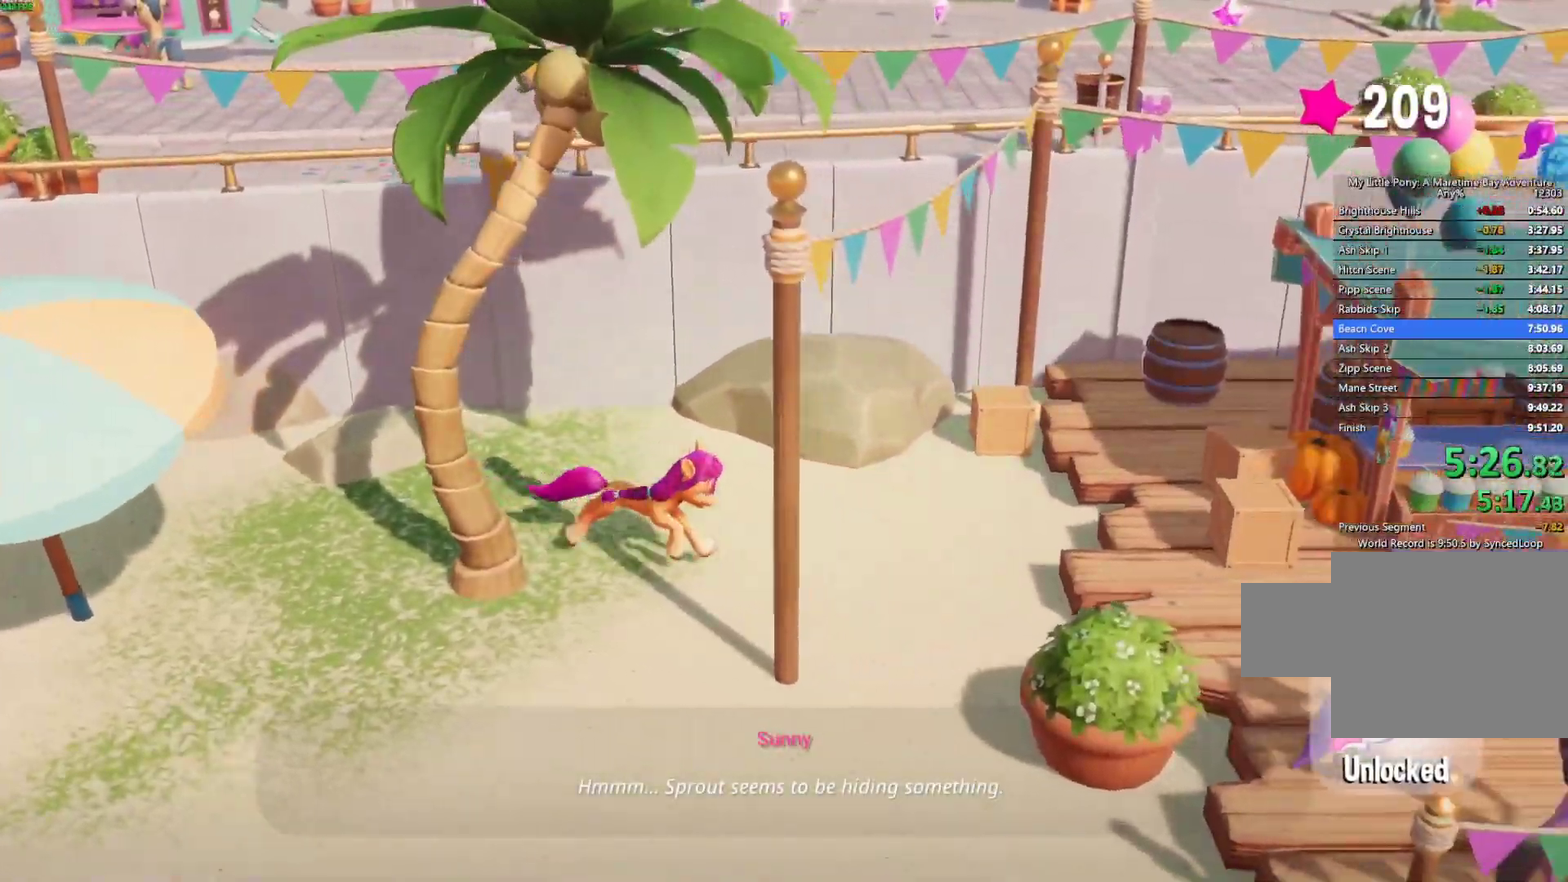
{"buttons": ["A"], "left_stick": "down-right", "events": [[483, "A", "down"]]}
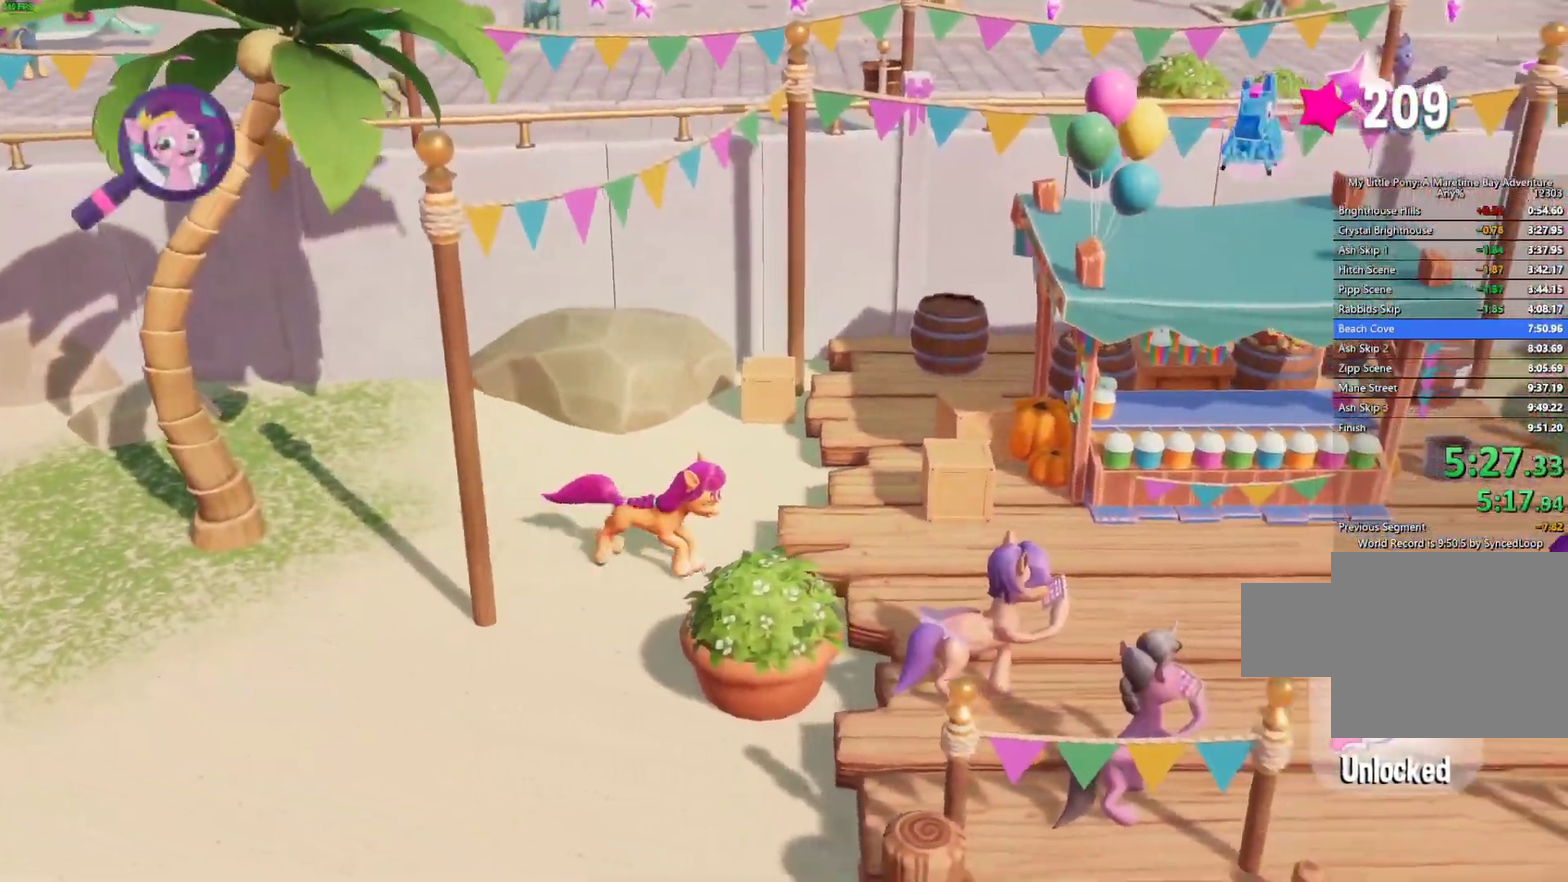
{"buttons": [], "left_stick": "down-right", "events": [[67, "A", "up"]]}
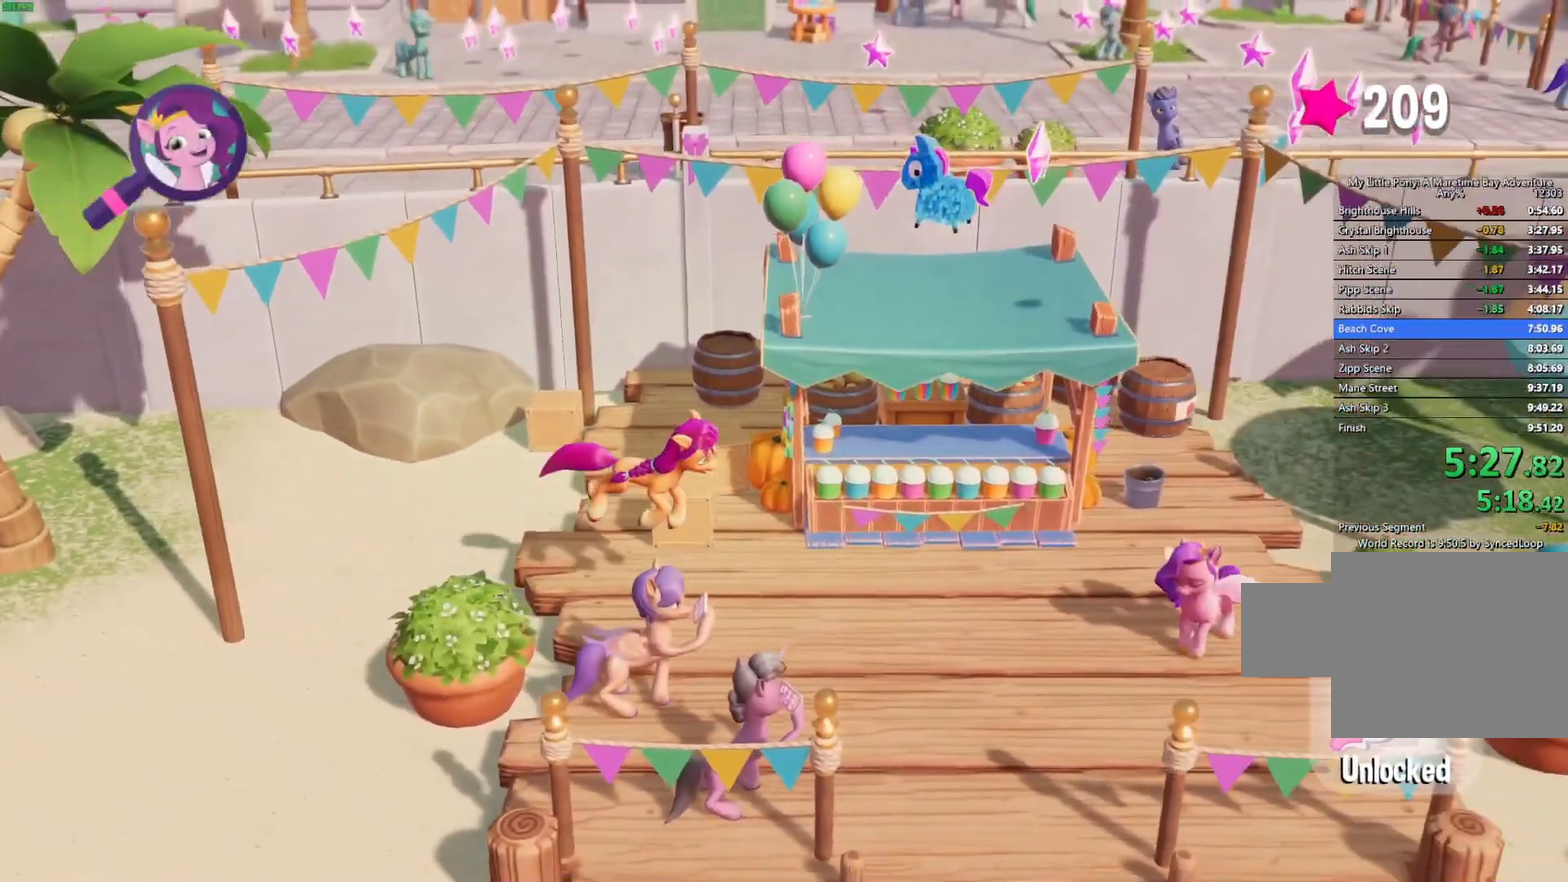
{"buttons": [], "left_stick": "center", "events": [[250, "left_stick", "center"], [367, "B", "down"], [450, "B", "up"]]}
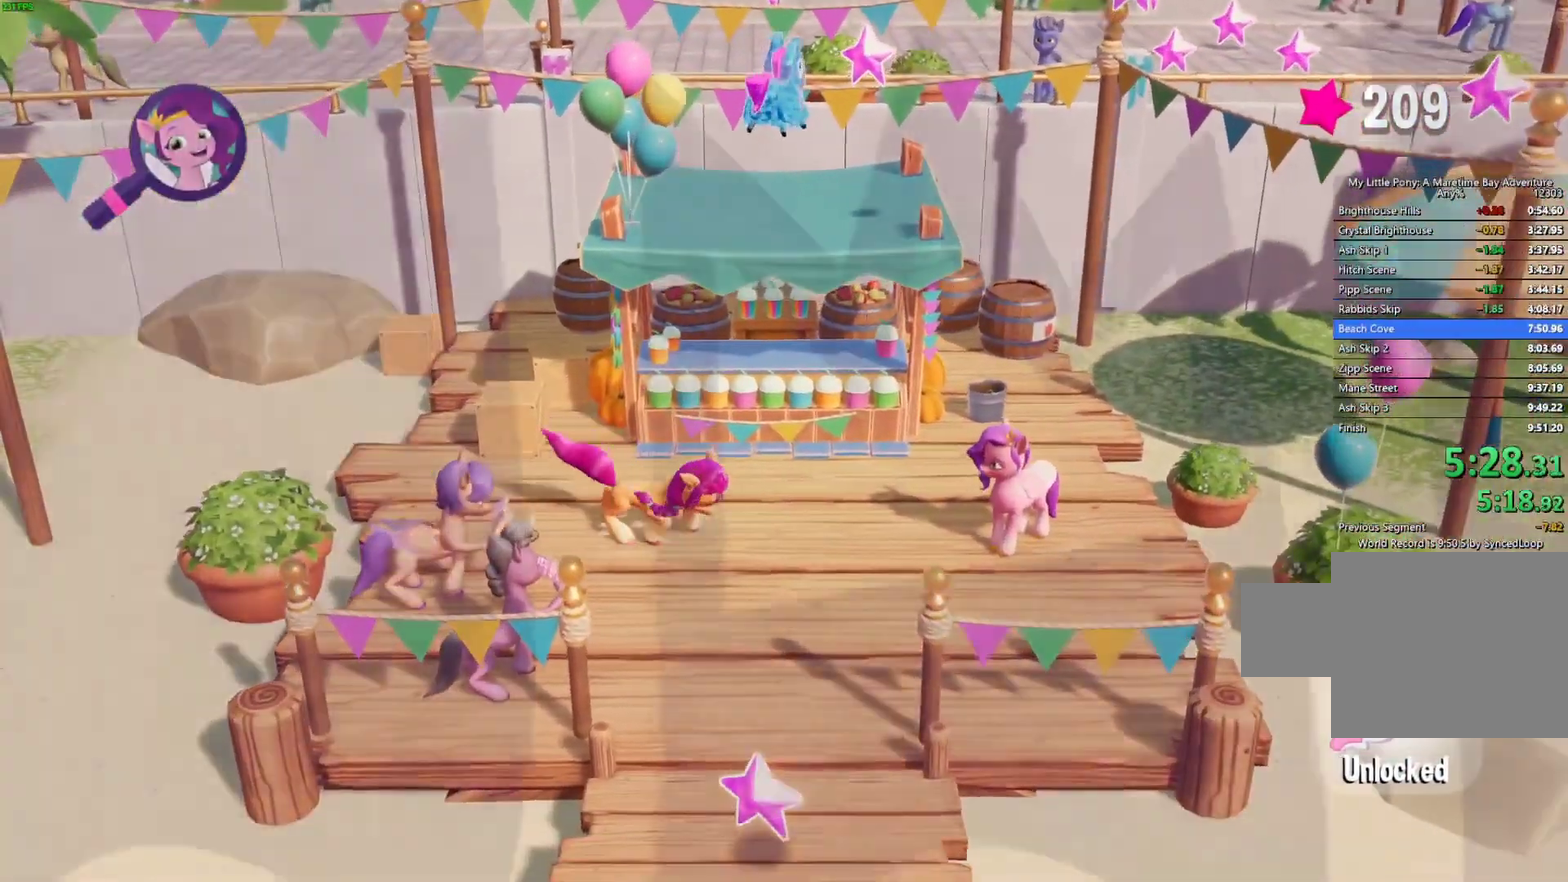
{"buttons": [], "left_stick": "center", "events": [[17, "B", "down"], [83, "B", "up"], [150, "B", "down"], [233, "B", "up"]]}
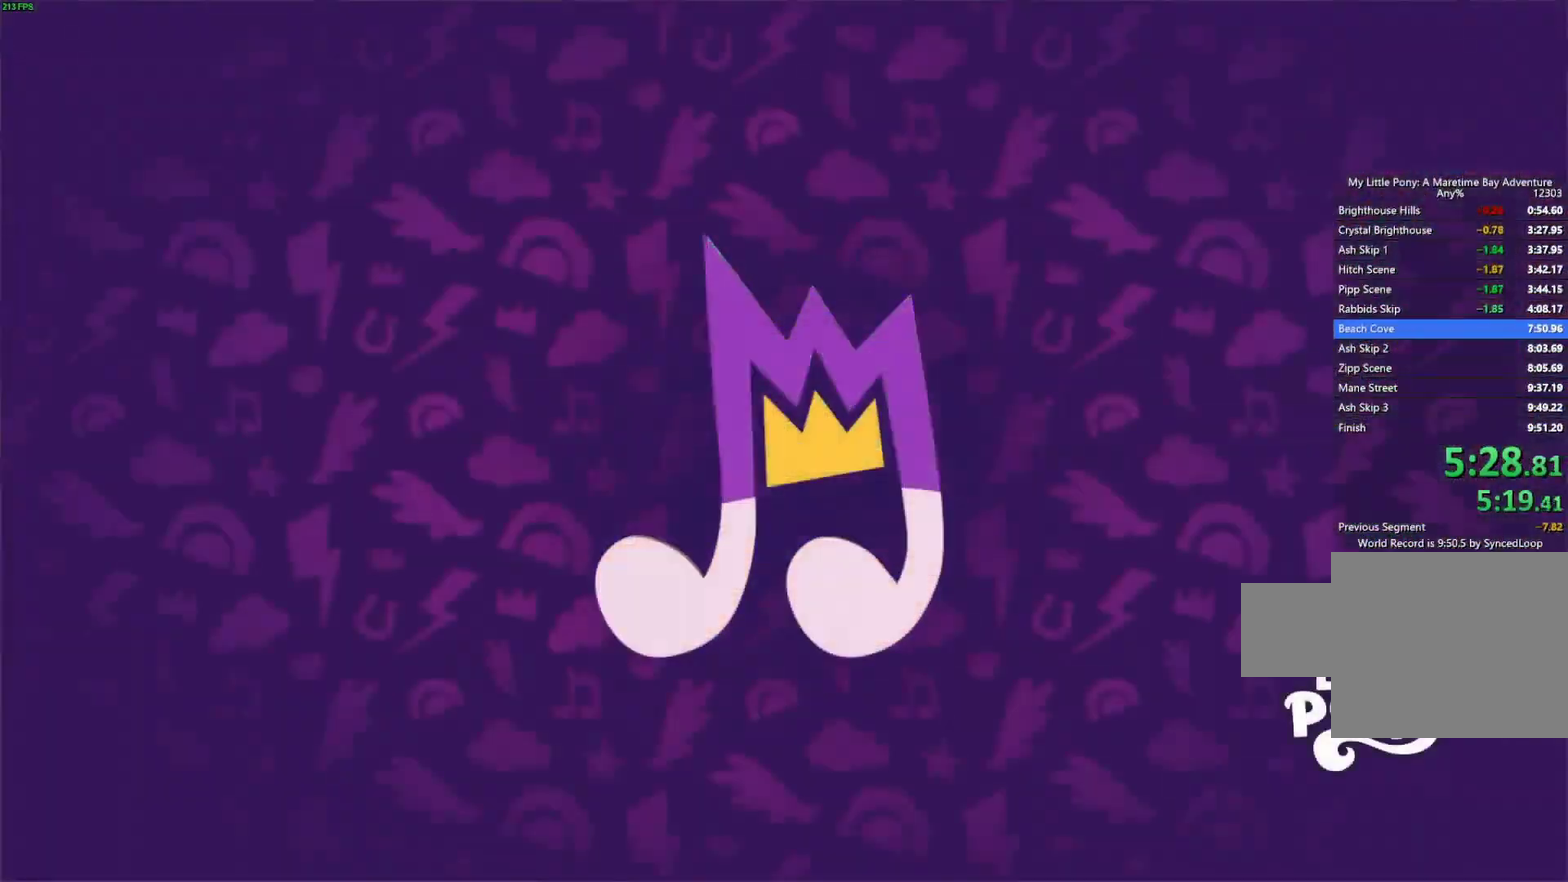
{"buttons": ["B"], "left_stick": "center", "events": [[183, "B", "down"]]}
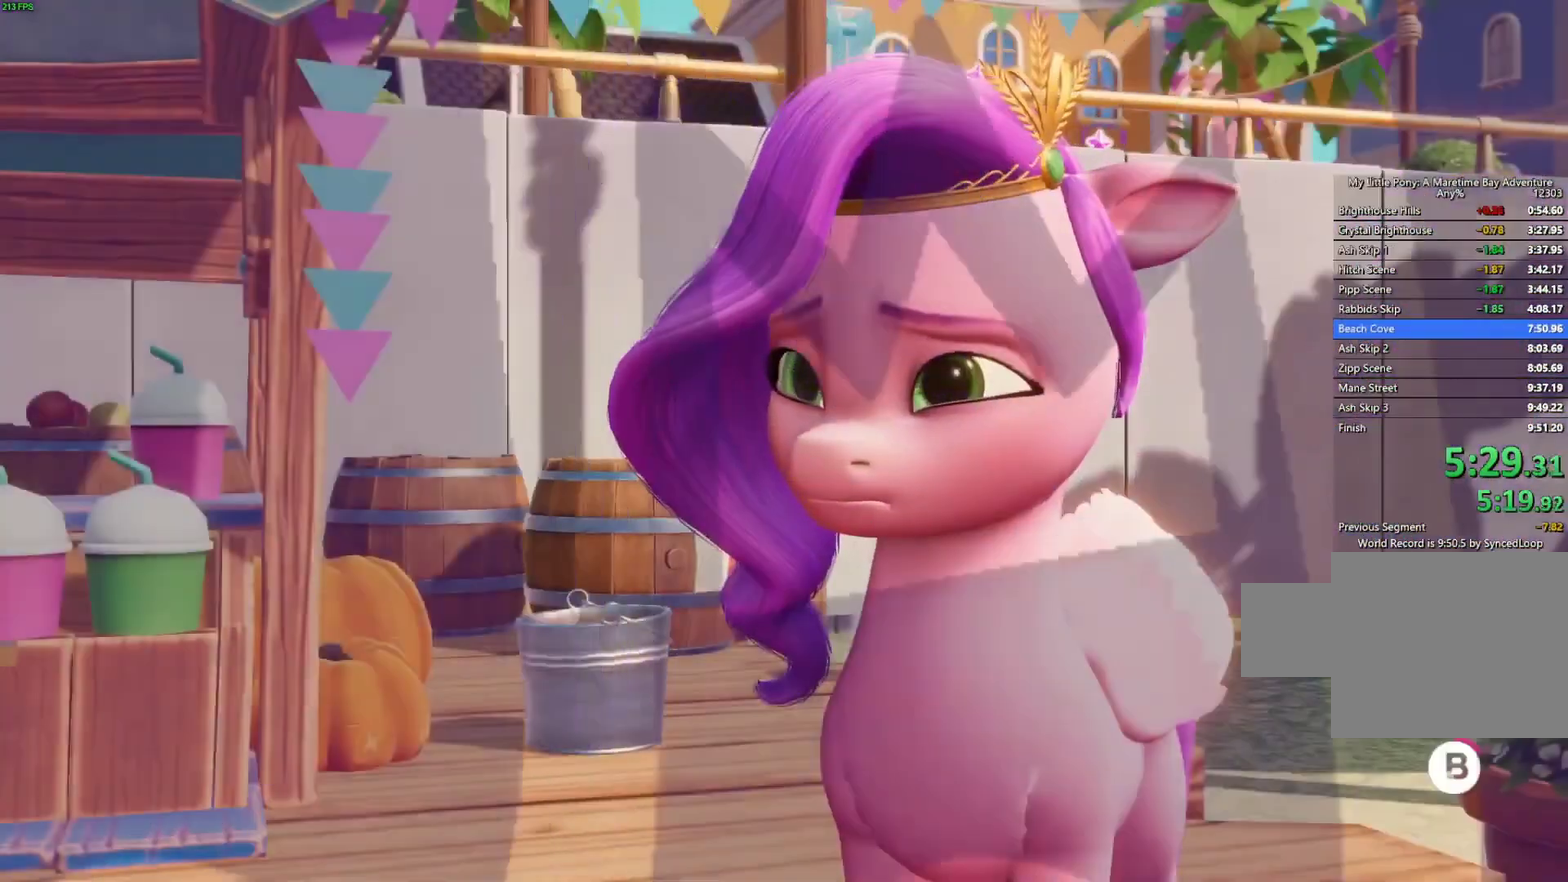
{"buttons": ["B"], "left_stick": "down-left", "events": [[350, "left_stick", "down-left"]]}
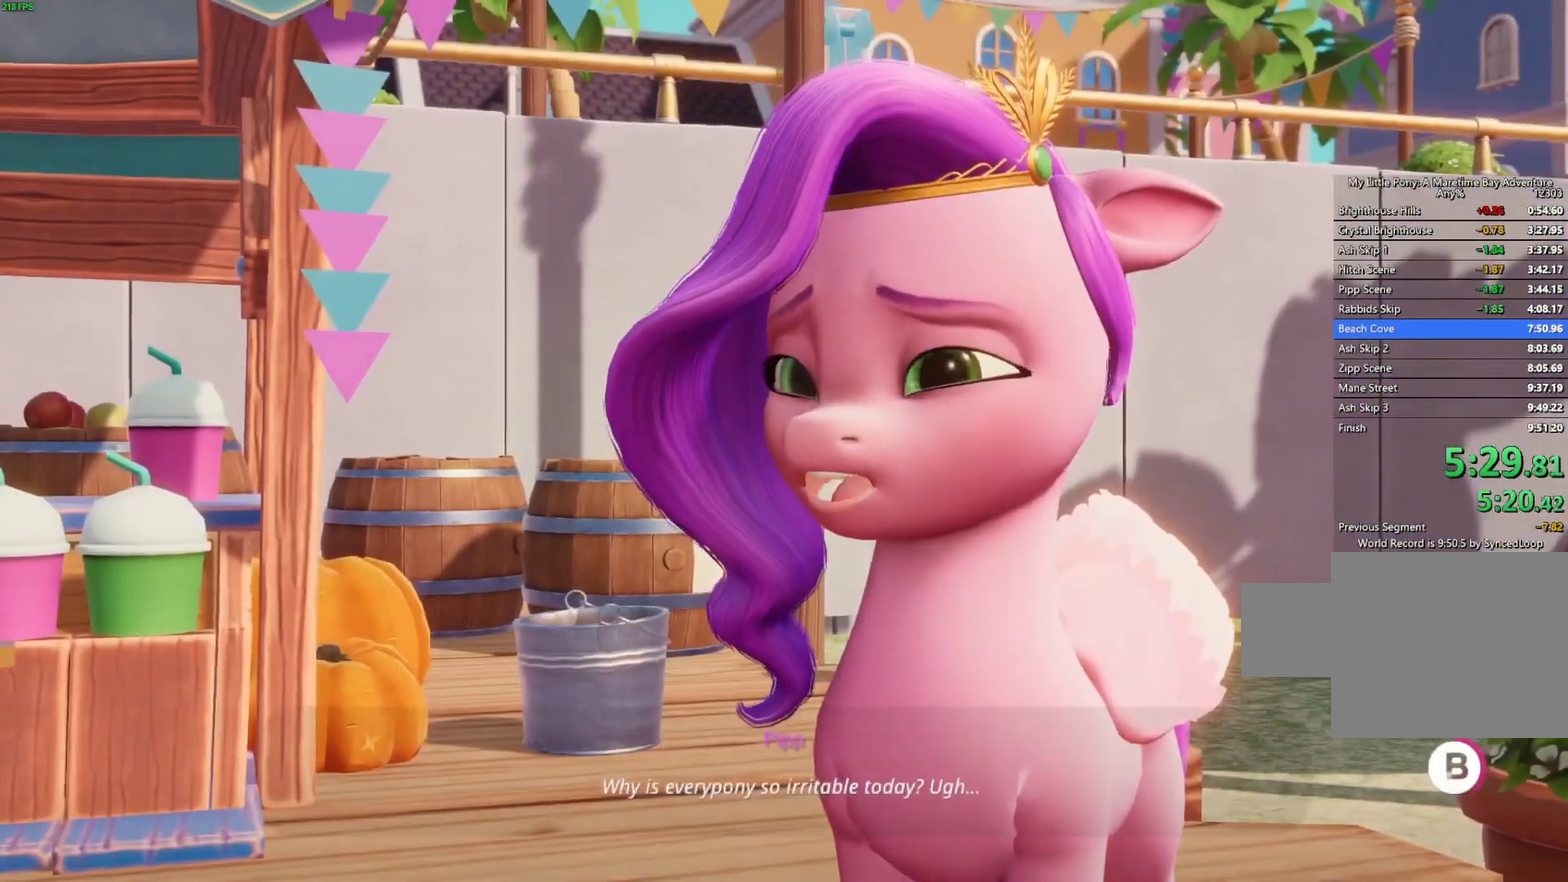
{"buttons": ["B"], "left_stick": "center", "events": [[167, "left_stick", "center"]]}